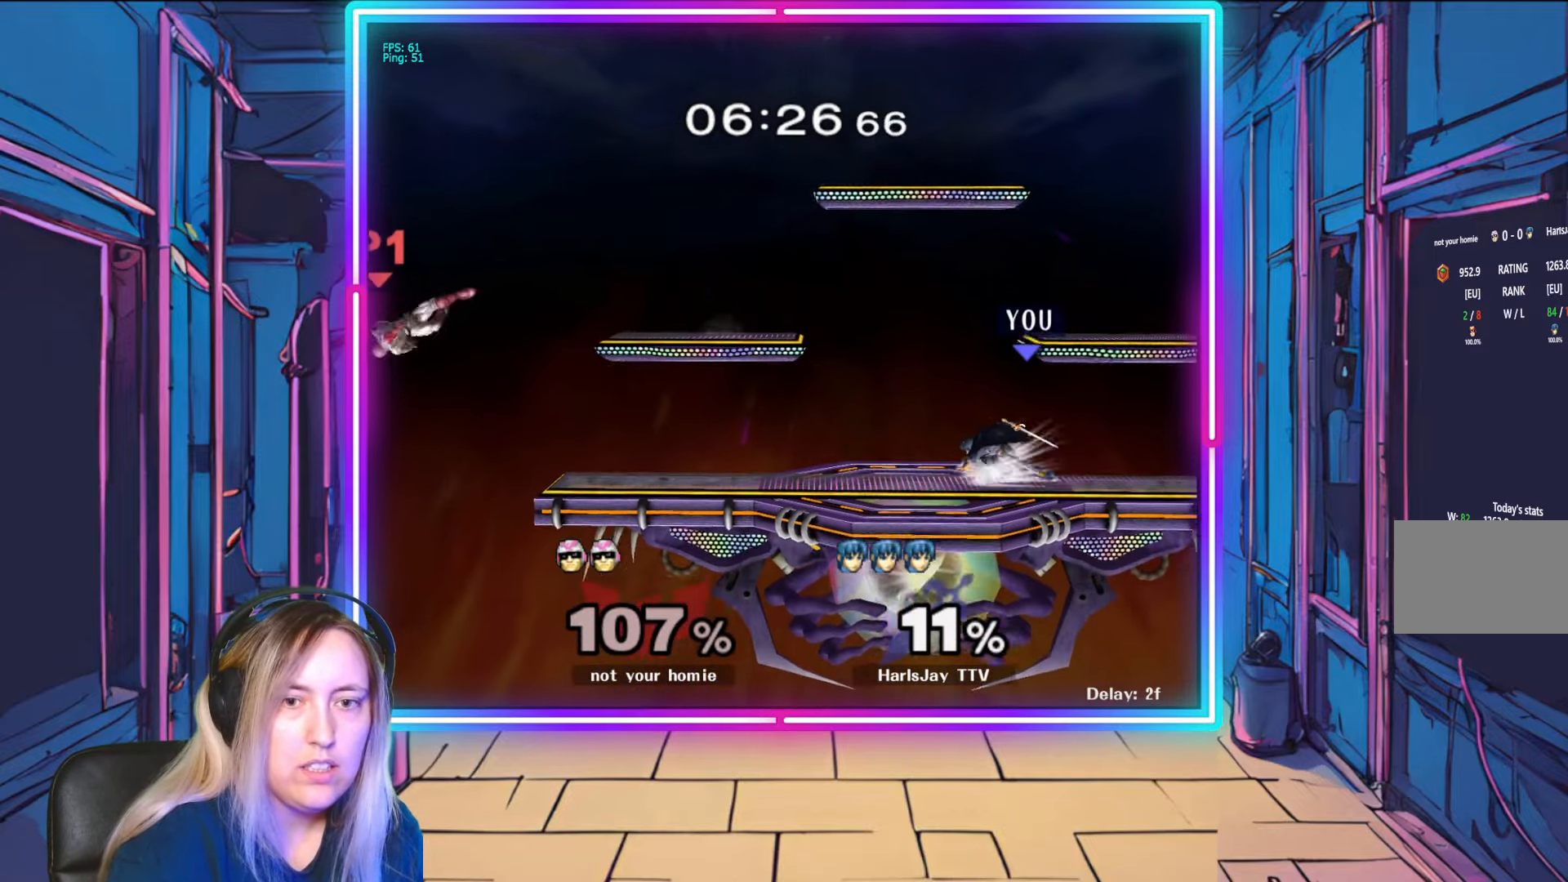
Gameplay with a controller (Nintendo layout); each line is a JSON object with the inputs held at the frame after it. "events" lists button and stick changes between this image and that frame as [ms after this image, input, new state], when the widget could be followed in between. Not read: L3 R3 START.
{"buttons": [], "left_stick": "down-left", "right_stick": "center", "events": [[467, "left_stick", "down-left"]]}
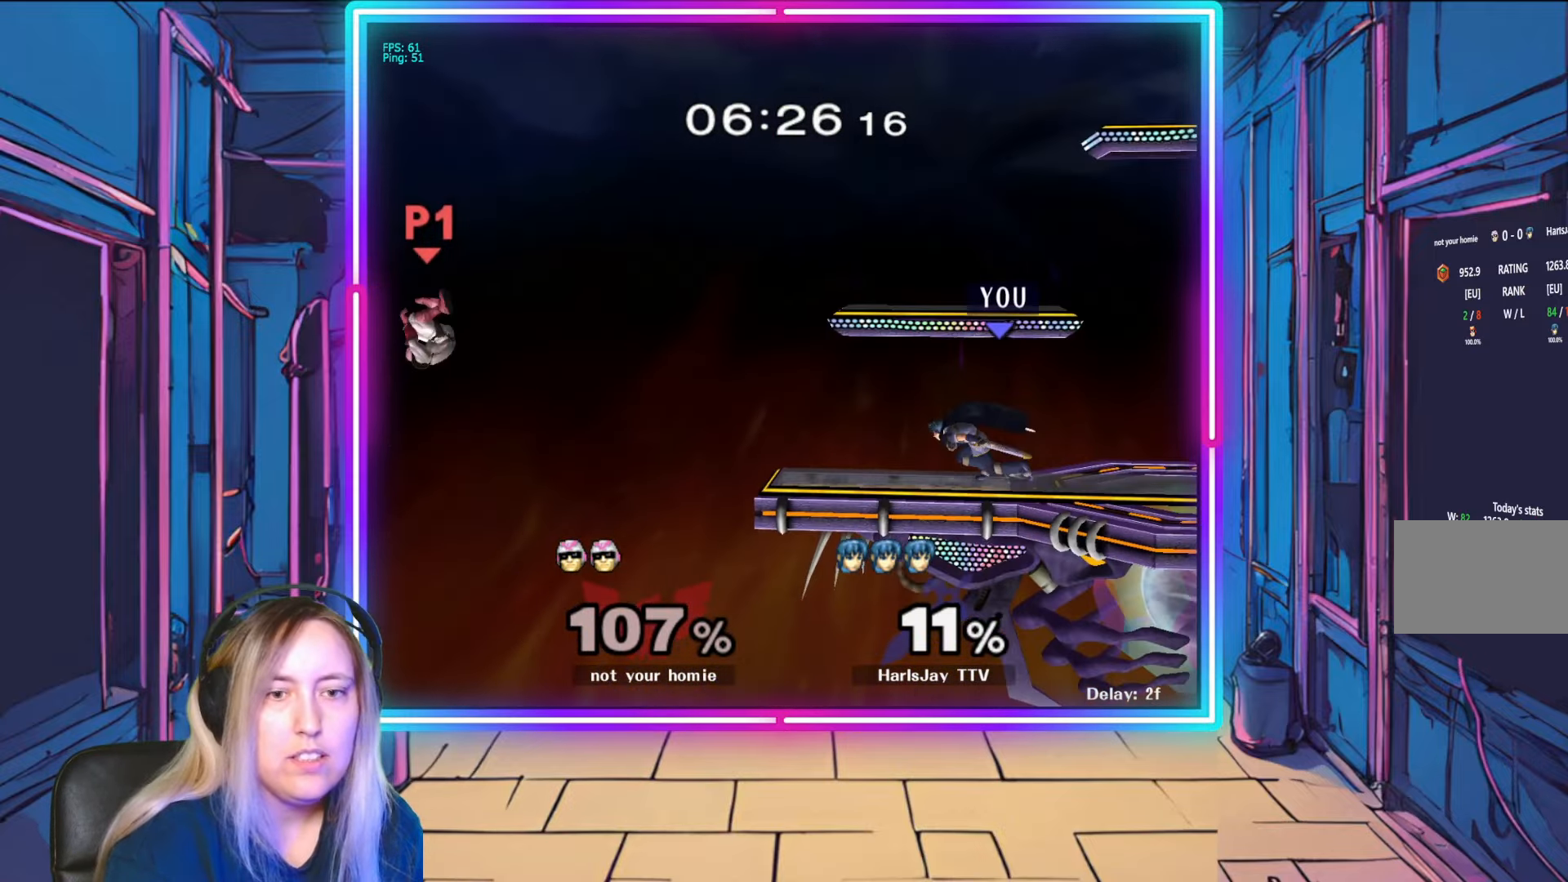
{"buttons": [], "left_stick": "down", "right_stick": "center", "events": [[217, "left_stick", "down"]]}
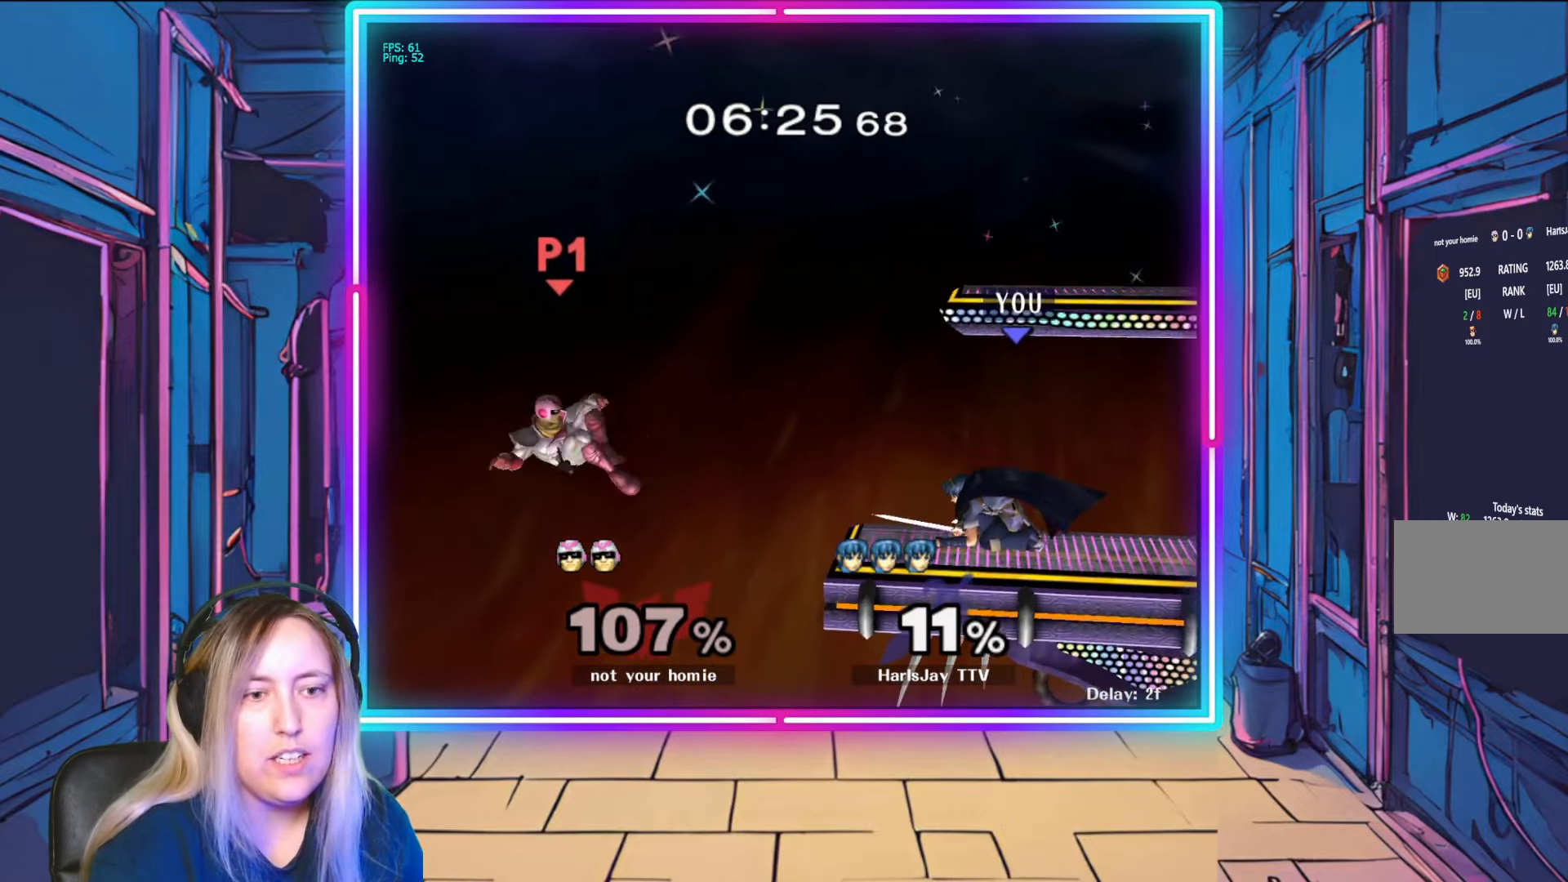
{"buttons": [], "left_stick": "down", "right_stick": "center", "events": [[167, "A", "down"], [417, "A", "up"]]}
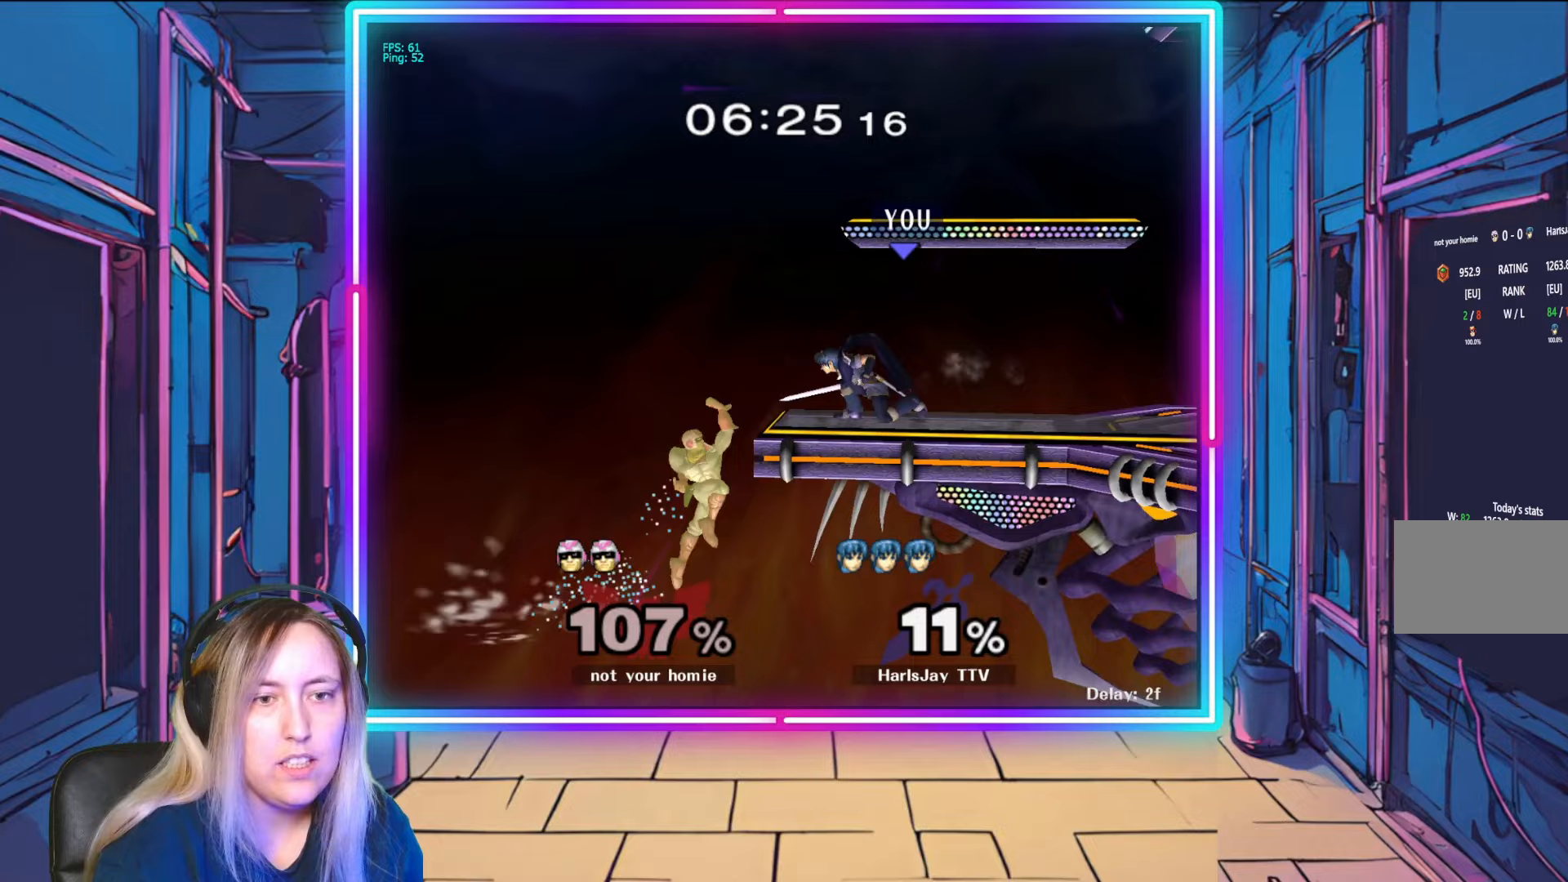
{"buttons": [], "left_stick": "down", "right_stick": "center", "events": [[150, "A", "down"], [317, "A", "up"], [333, "A", "down"], [483, "A", "up"]]}
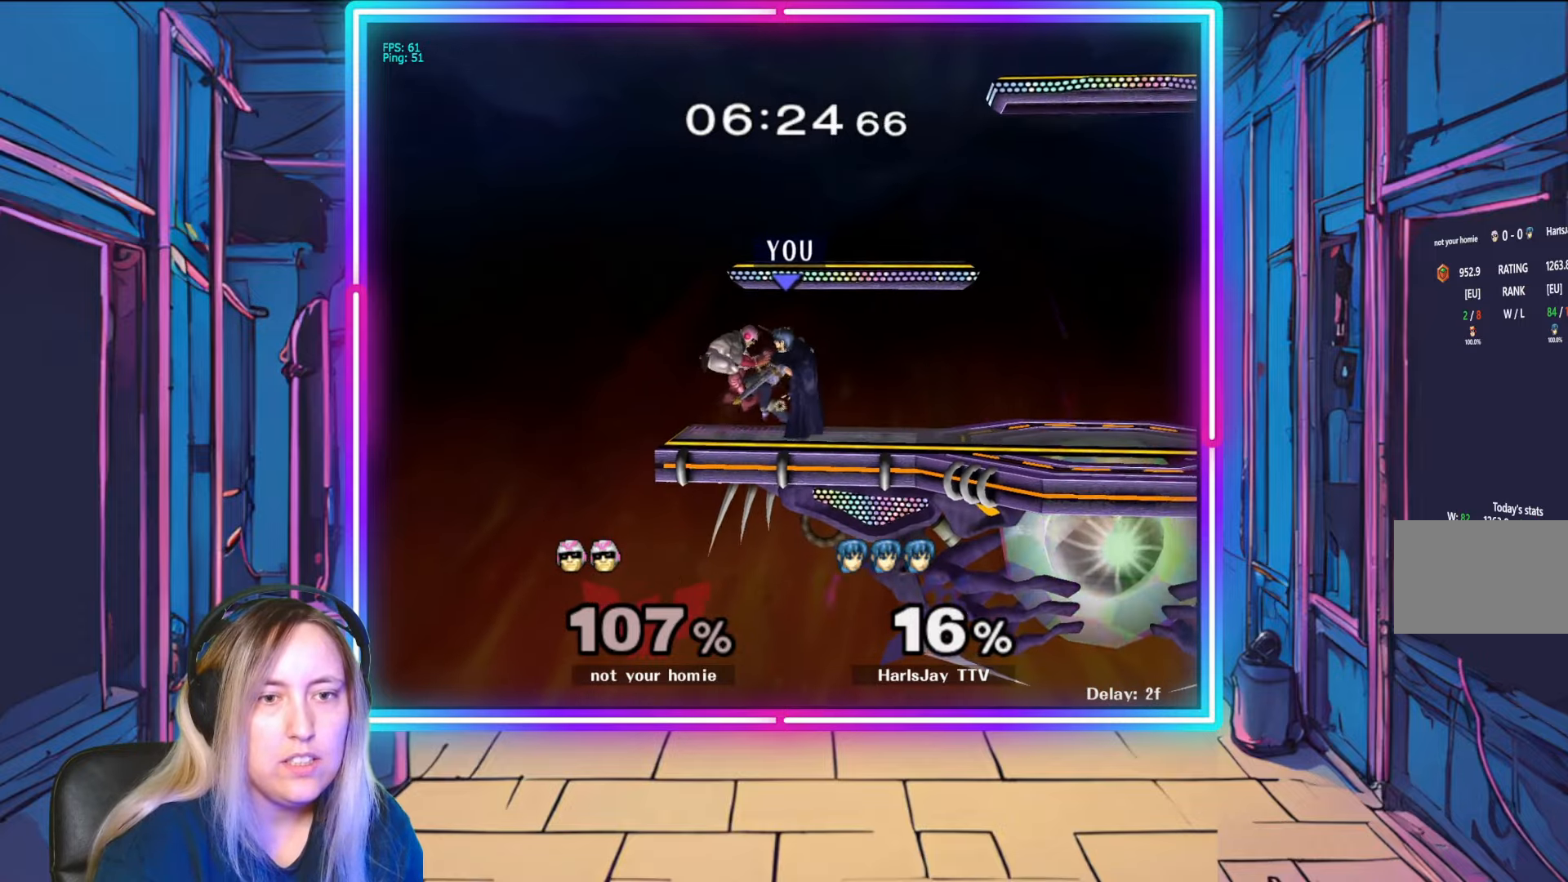
{"buttons": ["Y"], "left_stick": "down-left", "right_stick": "center", "events": [[117, "A", "down"], [233, "left_stick", "down-right"], [267, "A", "up"], [417, "left_stick", "down-left"], [450, "Y", "down"]]}
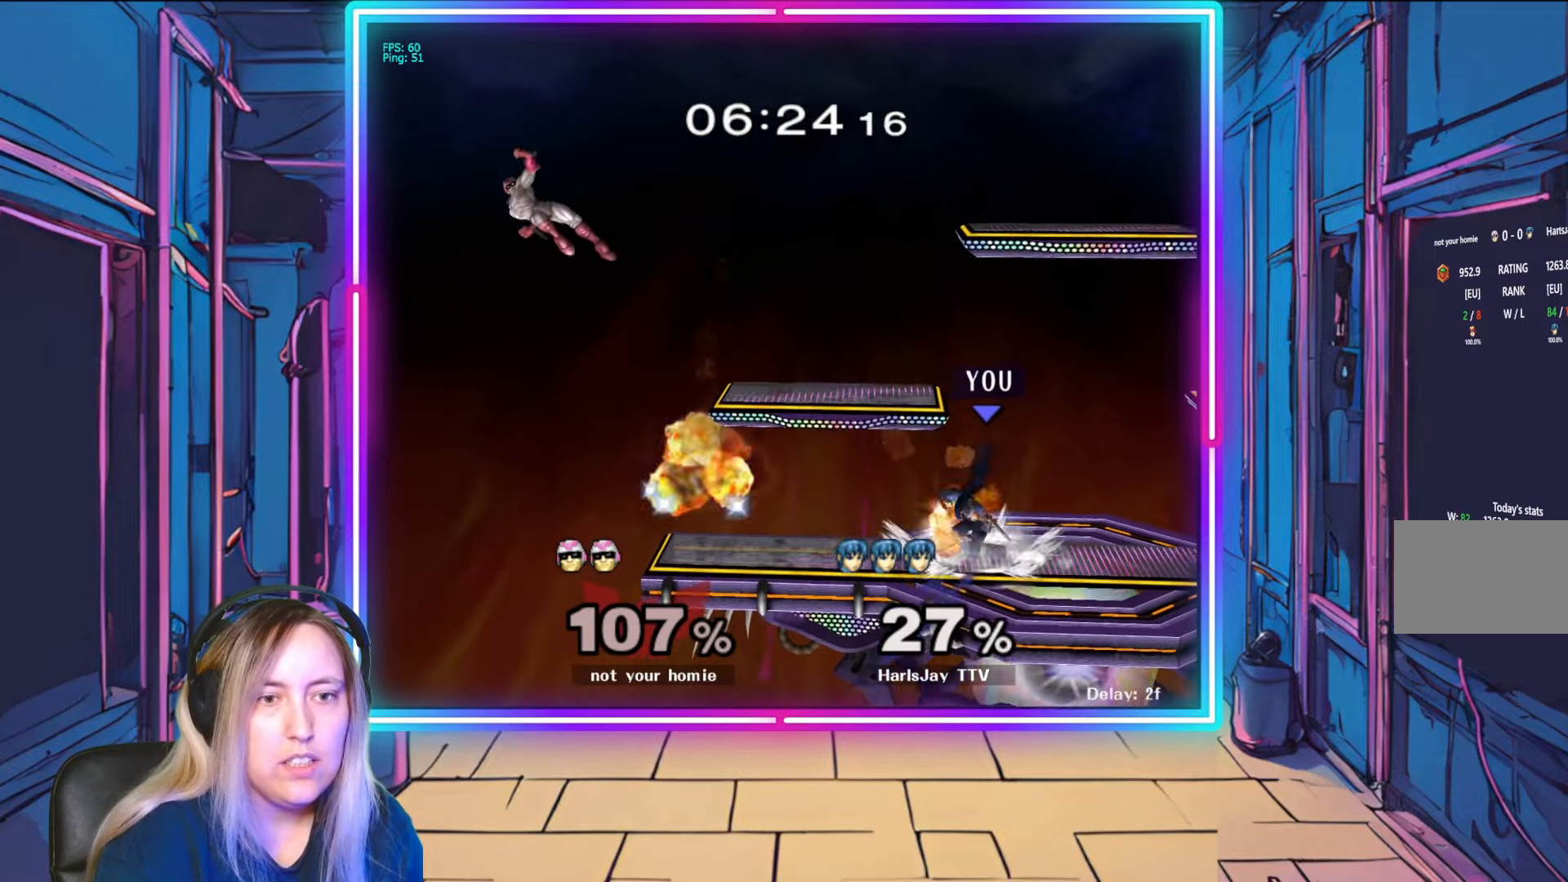
{"buttons": [], "left_stick": "down-left", "right_stick": "center", "events": [[83, "Y", "up"]]}
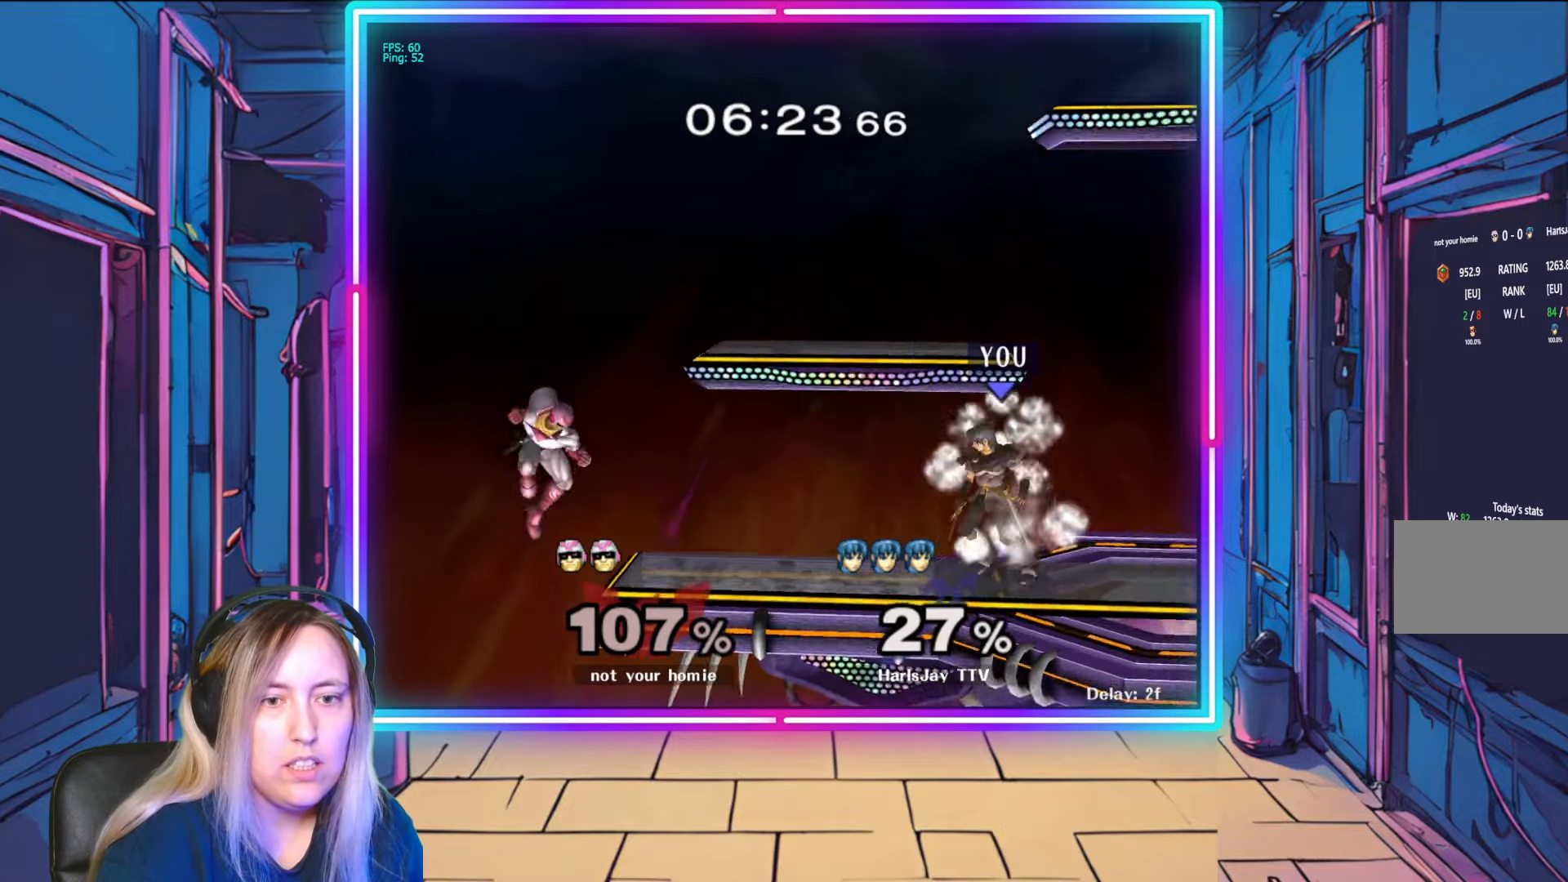
{"buttons": [], "left_stick": "down-left", "right_stick": "center", "events": [[67, "right_stick", "up-left"], [183, "right_stick", "center"]]}
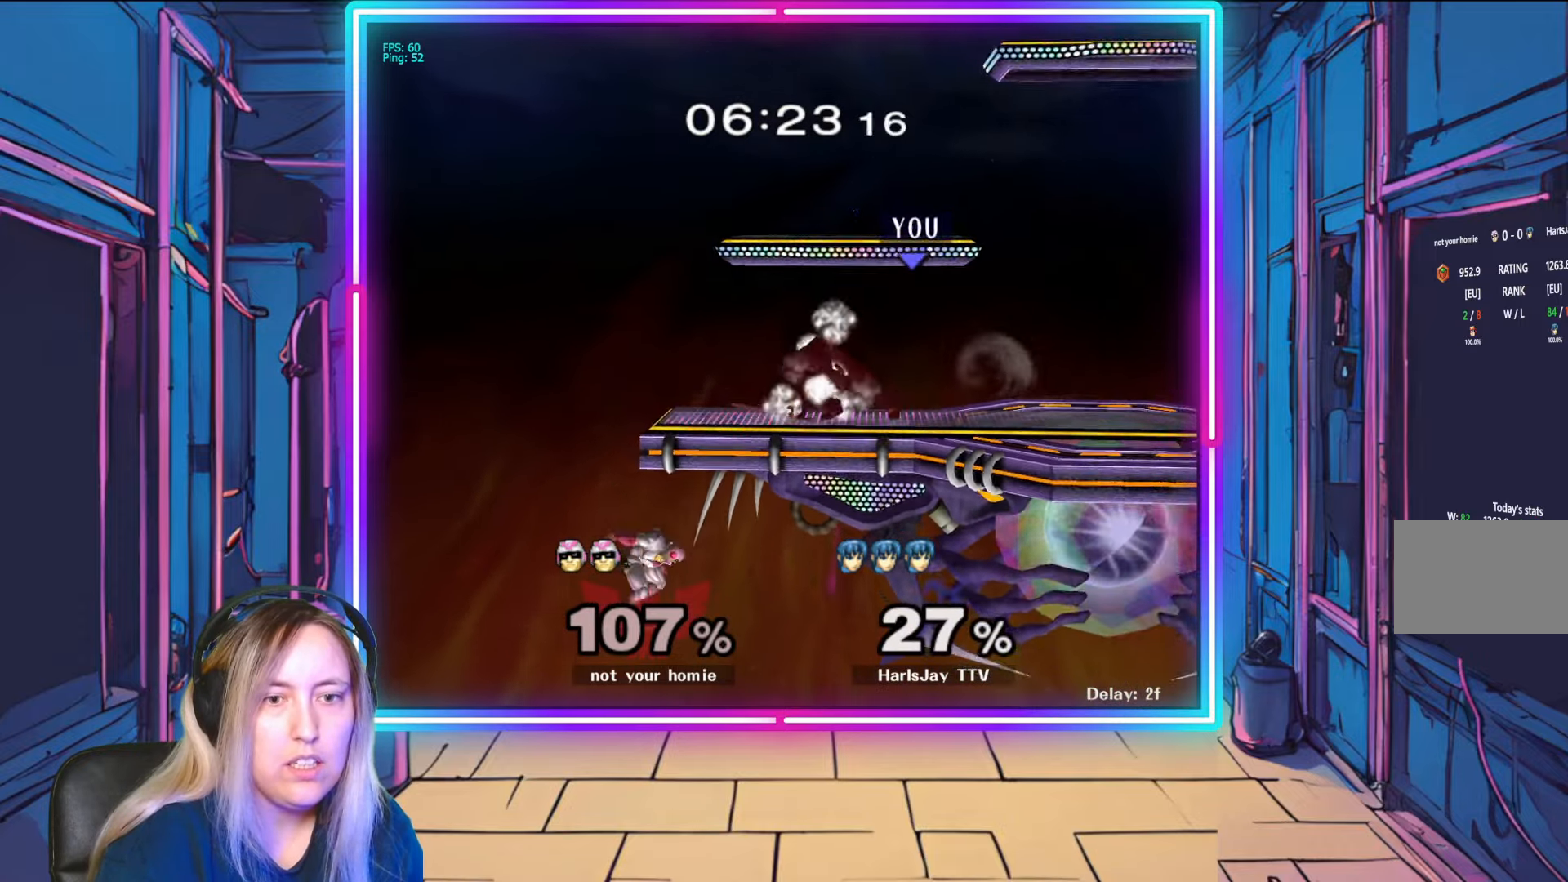
{"buttons": [], "left_stick": "down-left", "right_stick": "center", "events": [[217, "A", "down"], [350, "A", "up"]]}
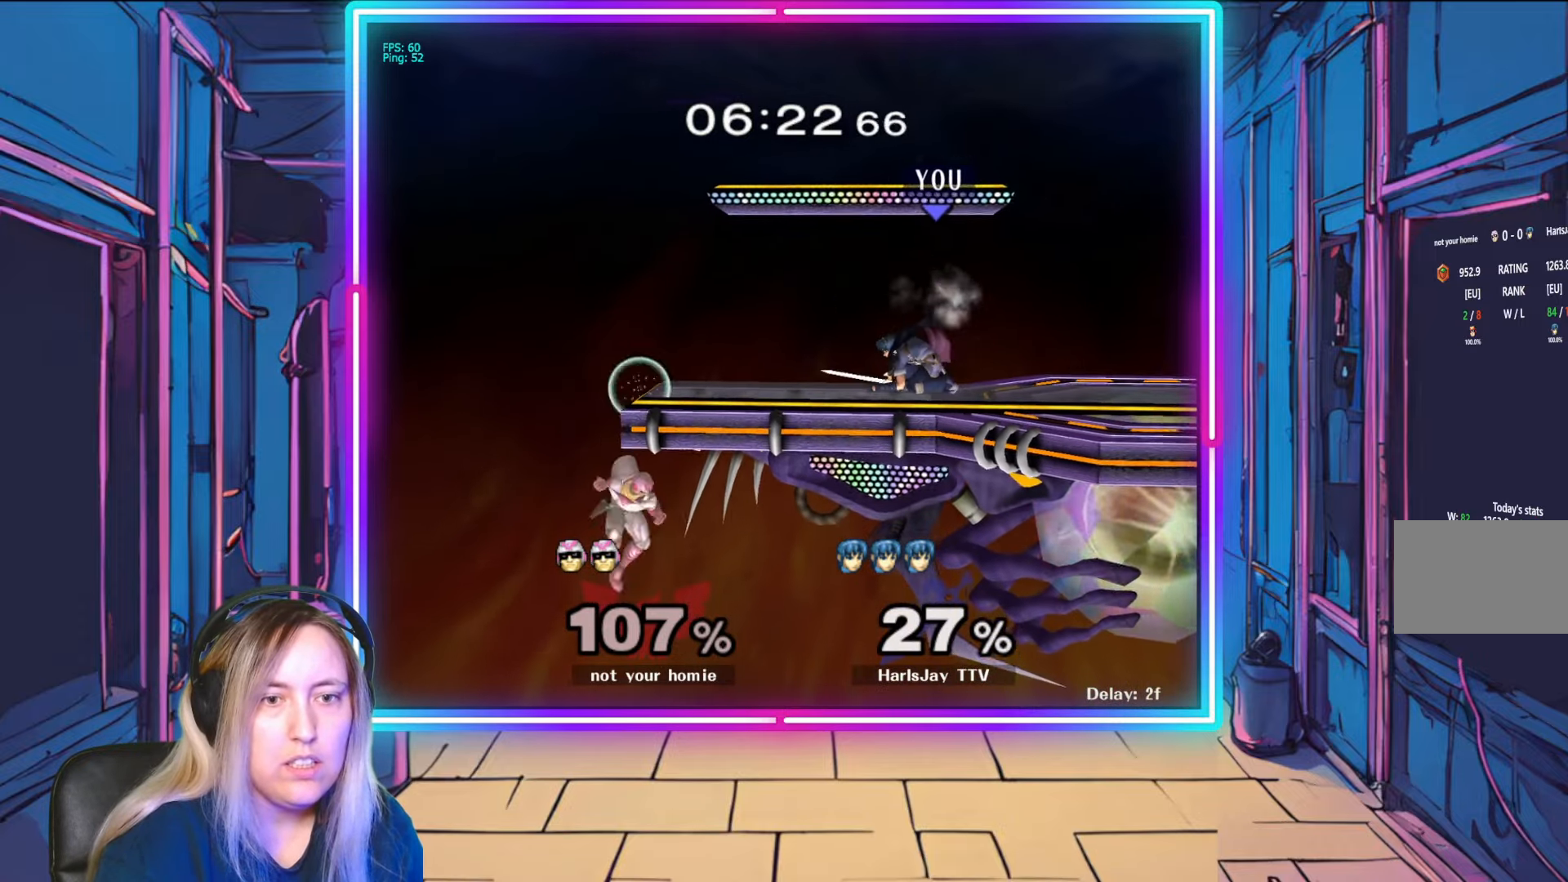
{"buttons": [], "left_stick": "down-left", "right_stick": "center", "events": [[350, "A", "down"], [500, "A", "up"]]}
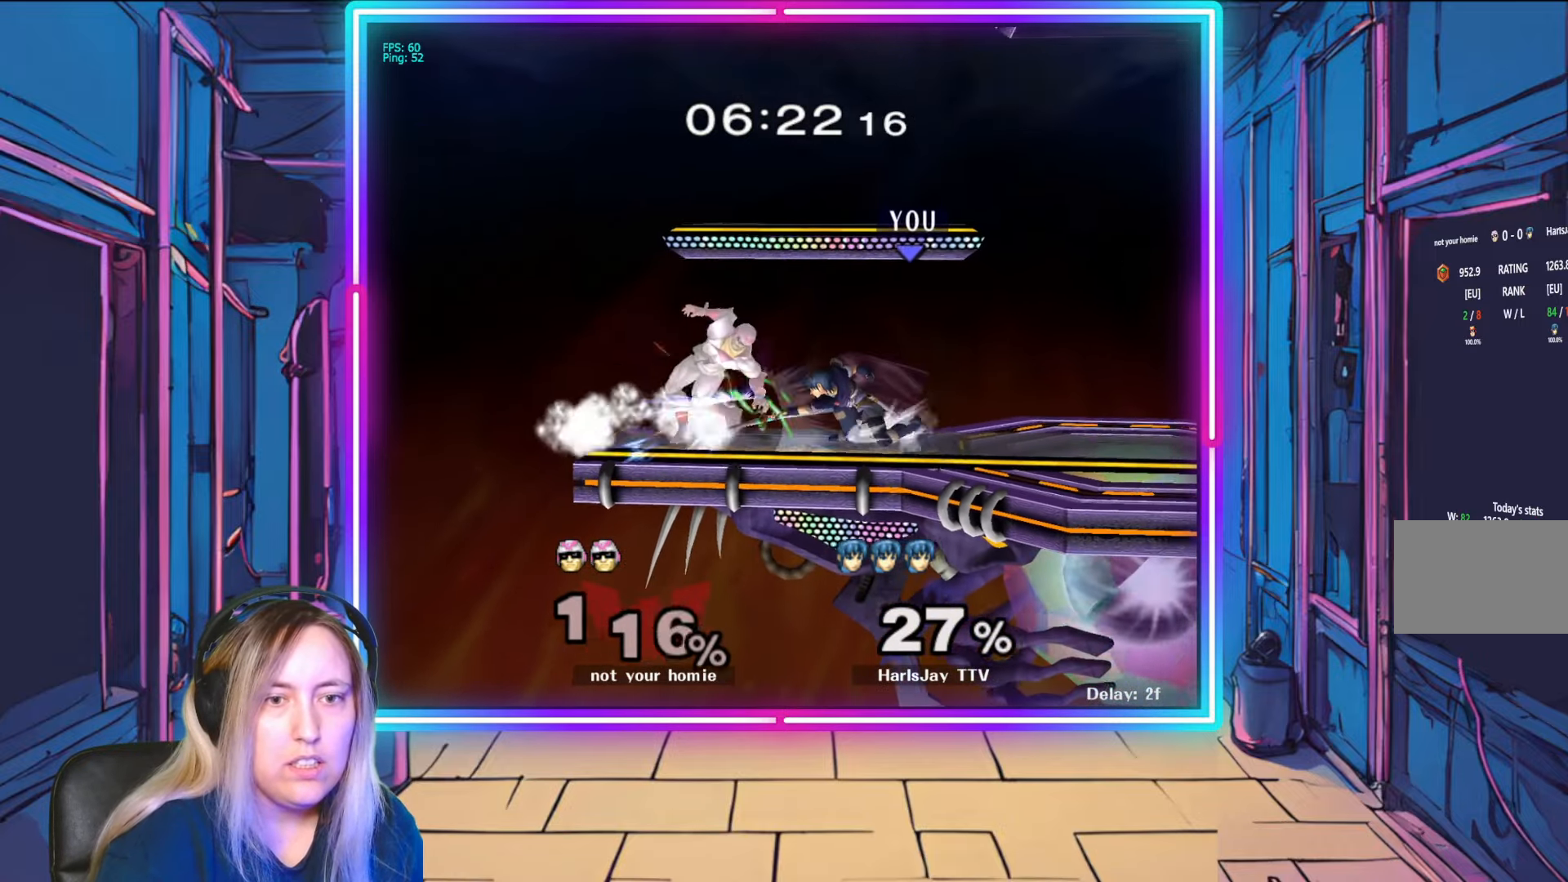
{"buttons": [], "left_stick": "down-left", "right_stick": "center", "events": [[67, "A", "down"], [217, "A", "up"], [283, "A", "down"], [333, "A", "up"]]}
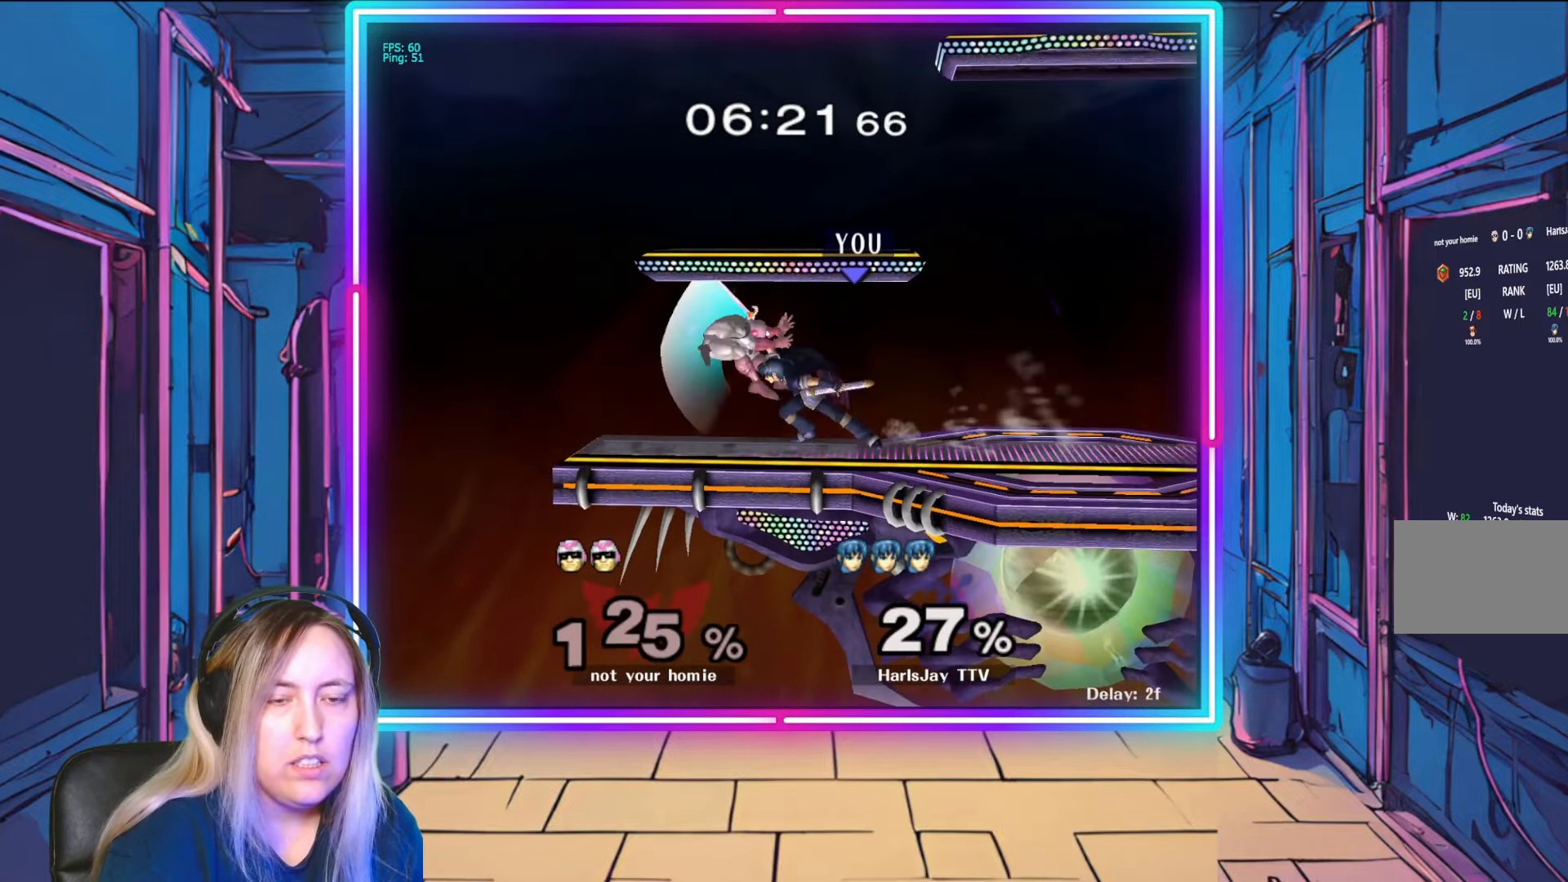
{"buttons": [], "left_stick": "down-left", "right_stick": "center", "events": [[50, "right_stick", "up-left"], [100, "left_stick", "down"], [200, "right_stick", "center"], [333, "left_stick", "down-left"]]}
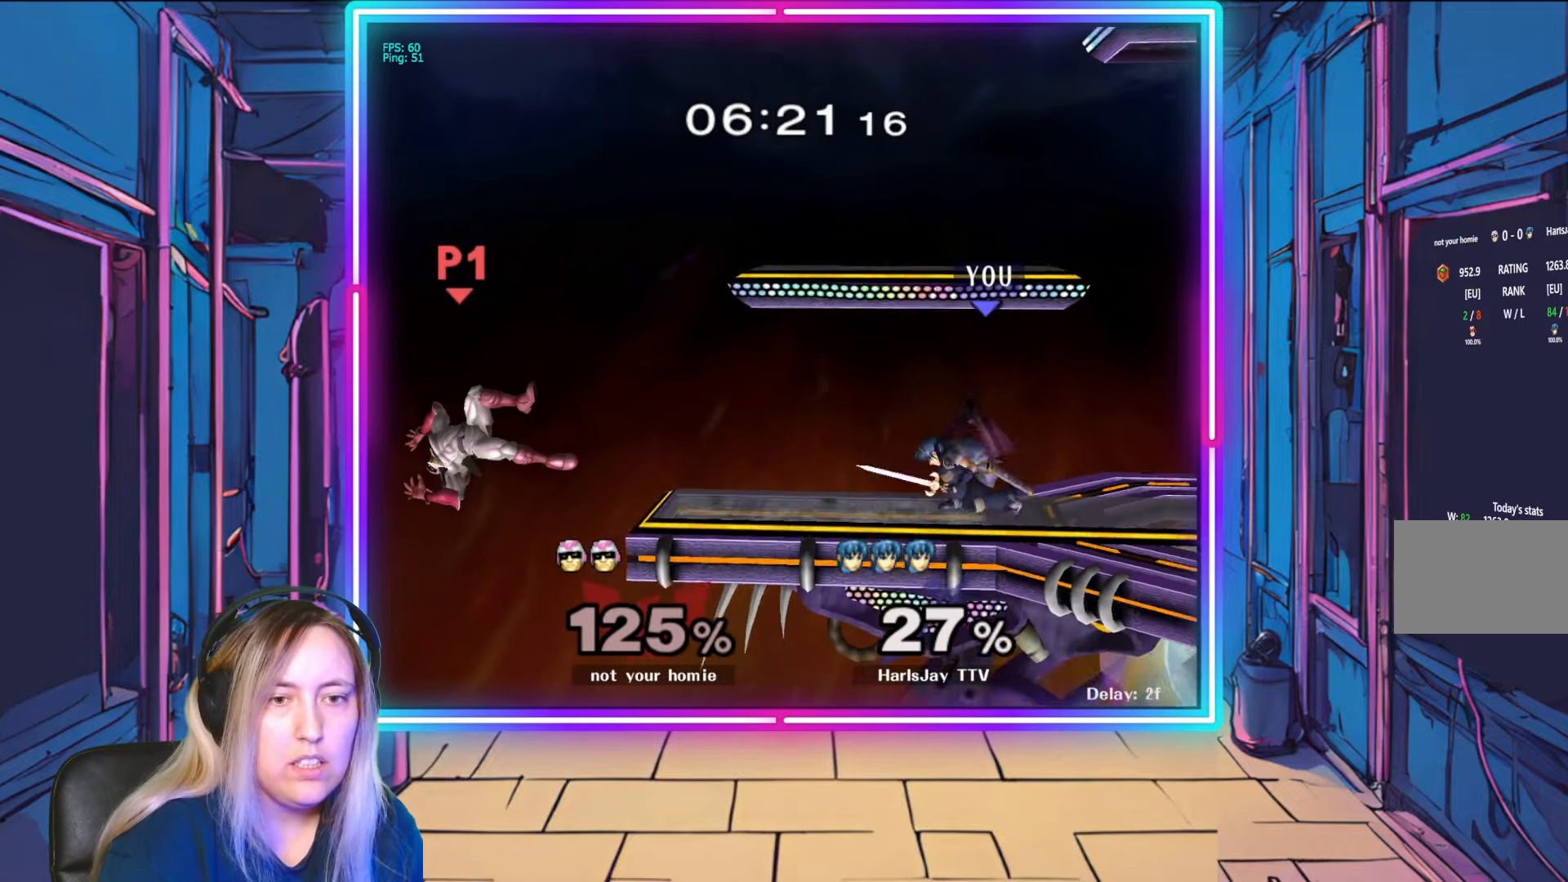
{"buttons": [], "left_stick": "down-left", "right_stick": "up-left", "events": [[450, "right_stick", "up-left"]]}
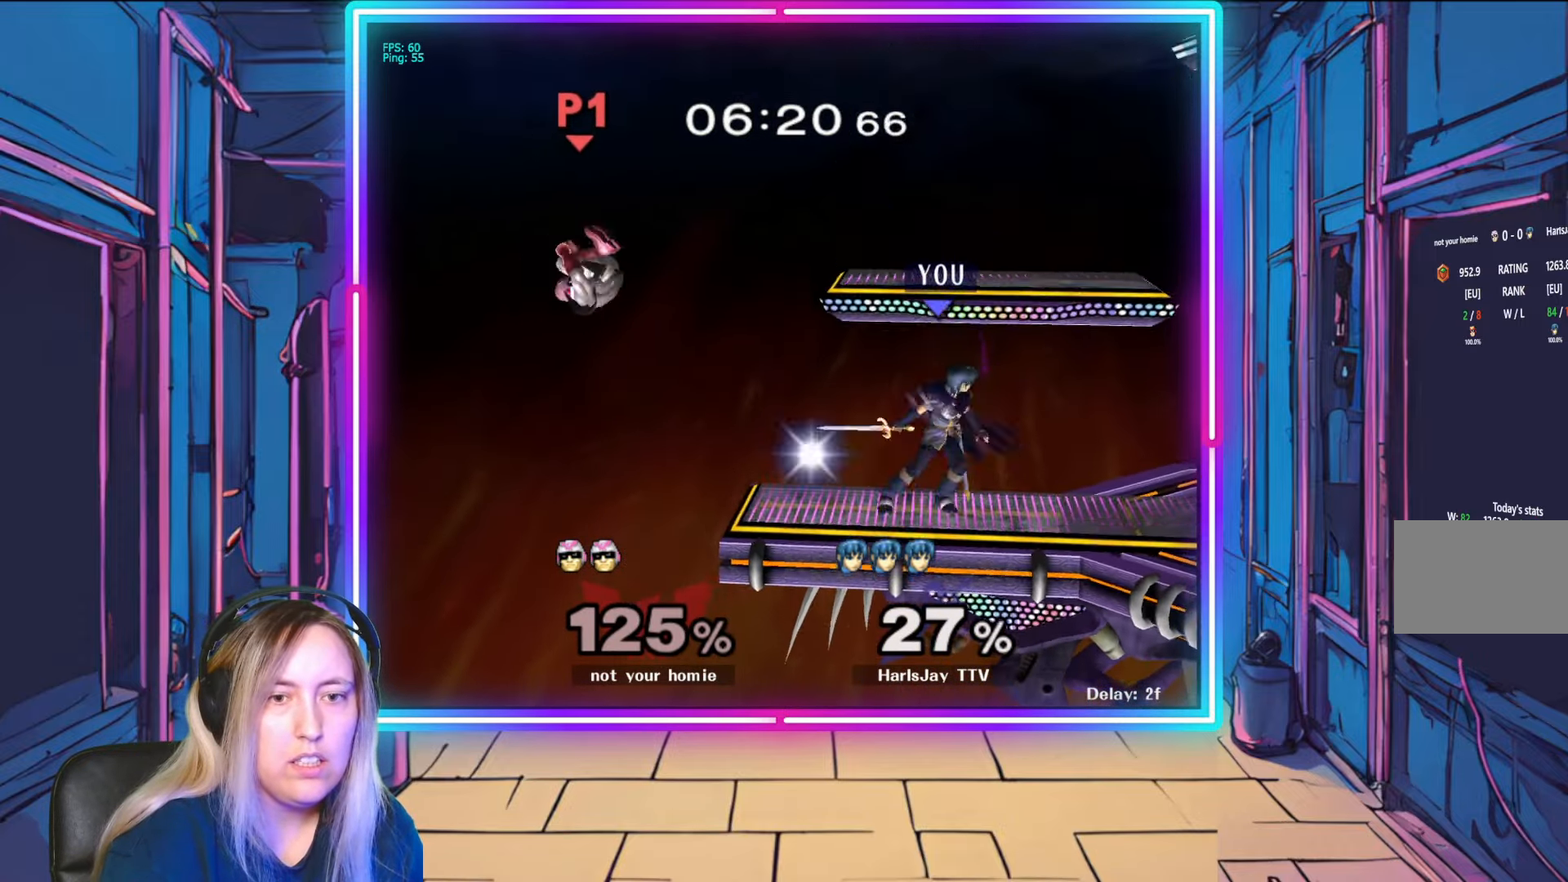
{"buttons": [], "left_stick": "center", "right_stick": "center", "events": [[83, "right_stick", "center"], [250, "A", "down"], [317, "left_stick", "center"], [467, "A", "up"]]}
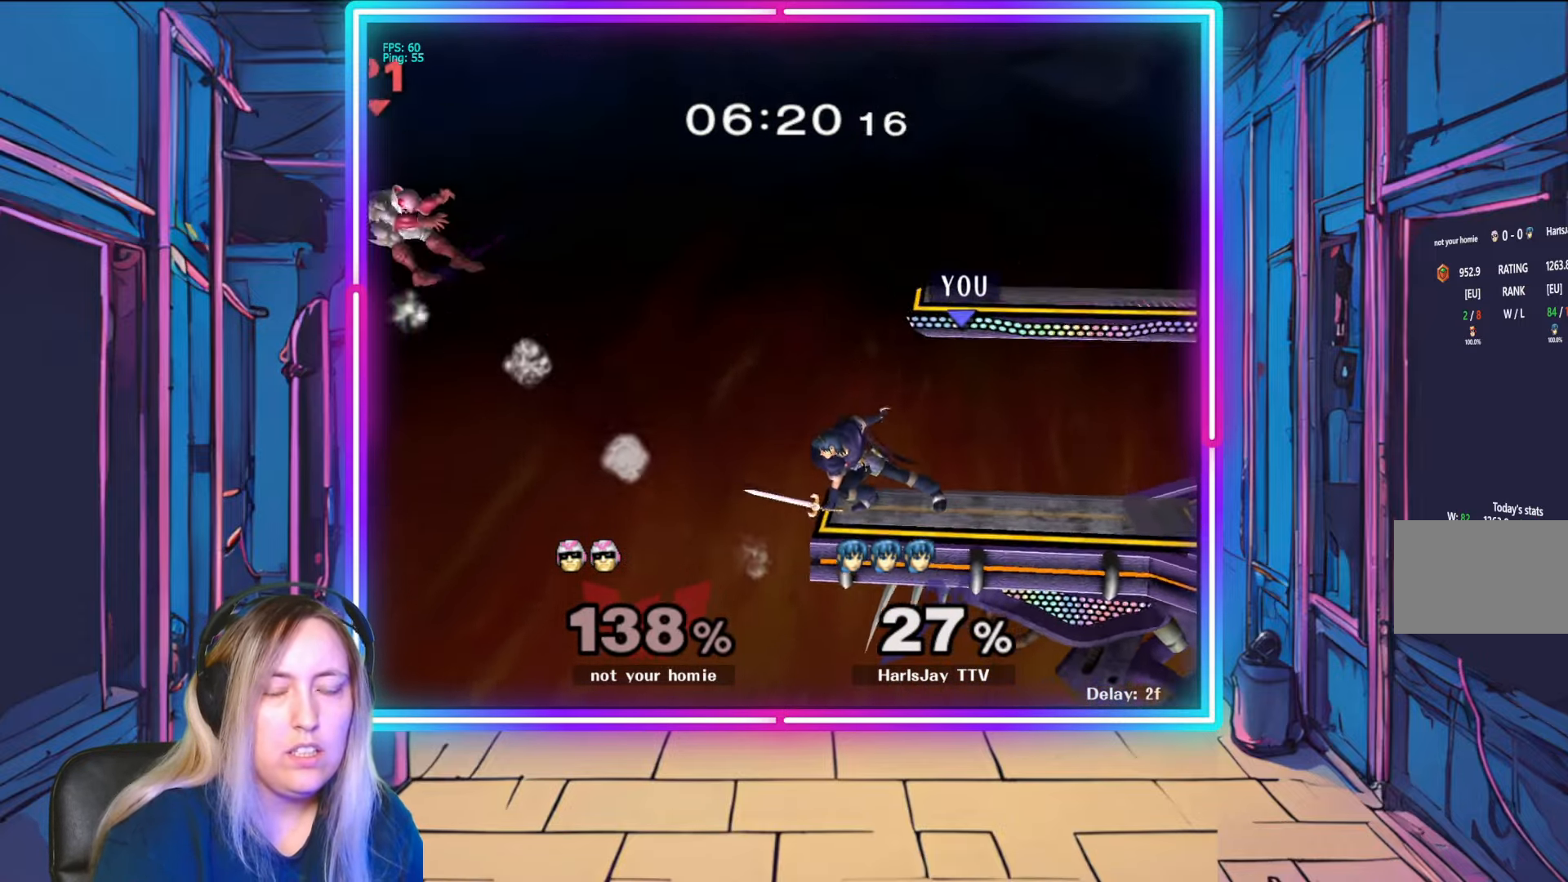
{"buttons": [], "left_stick": "center", "right_stick": "center", "events": [[383, "left_stick", "right"], [483, "left_stick", "center"]]}
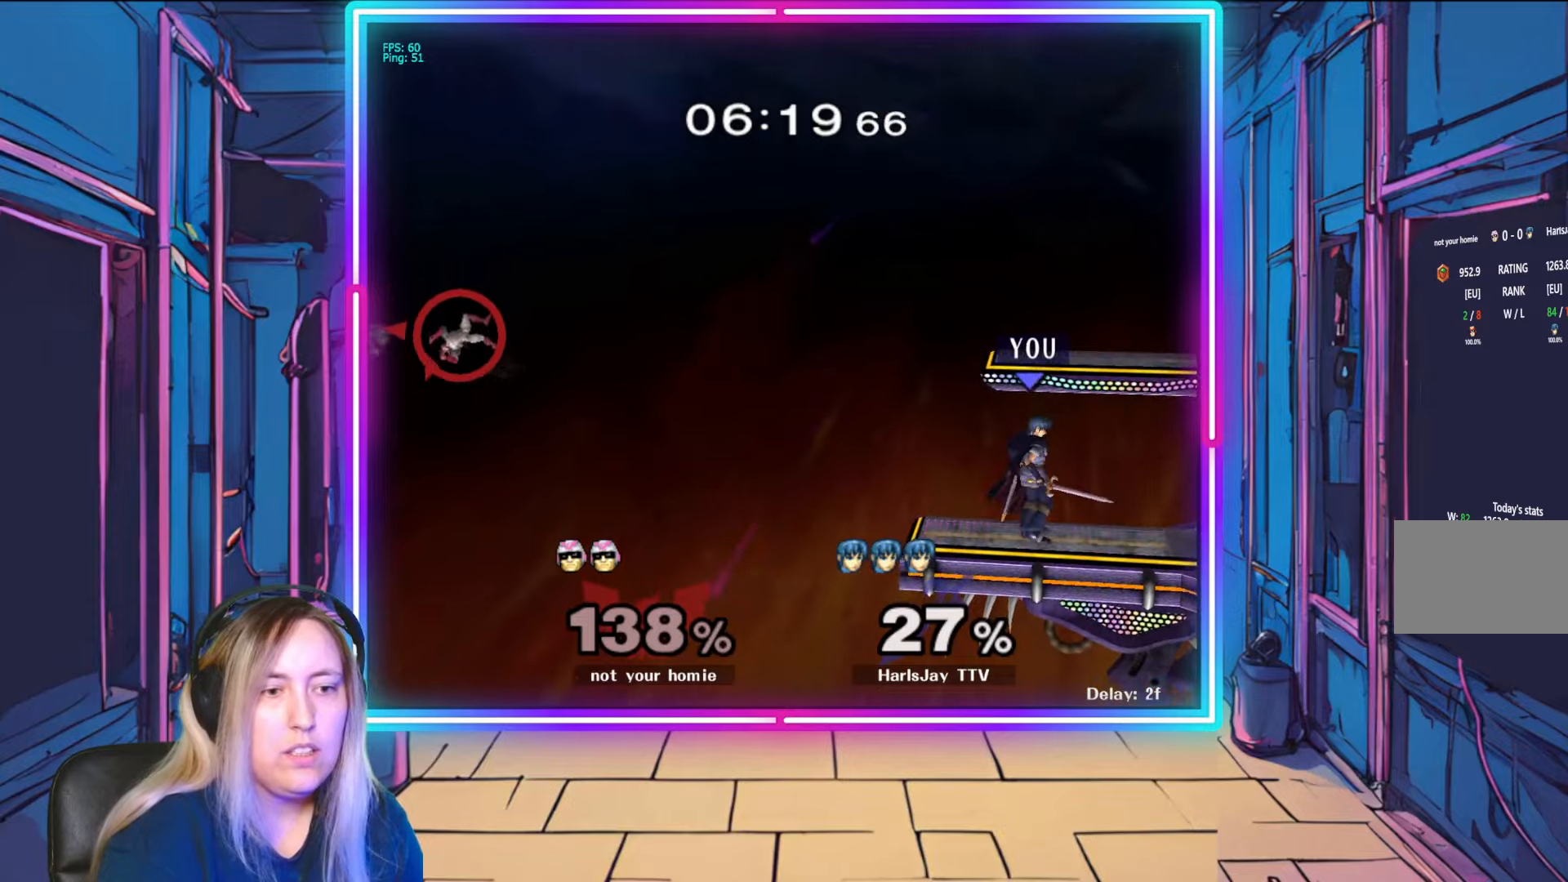
{"buttons": [], "left_stick": "down-right", "right_stick": "center", "events": [[50, "Y", "down"], [150, "Y", "up"], [383, "left_stick", "down-right"]]}
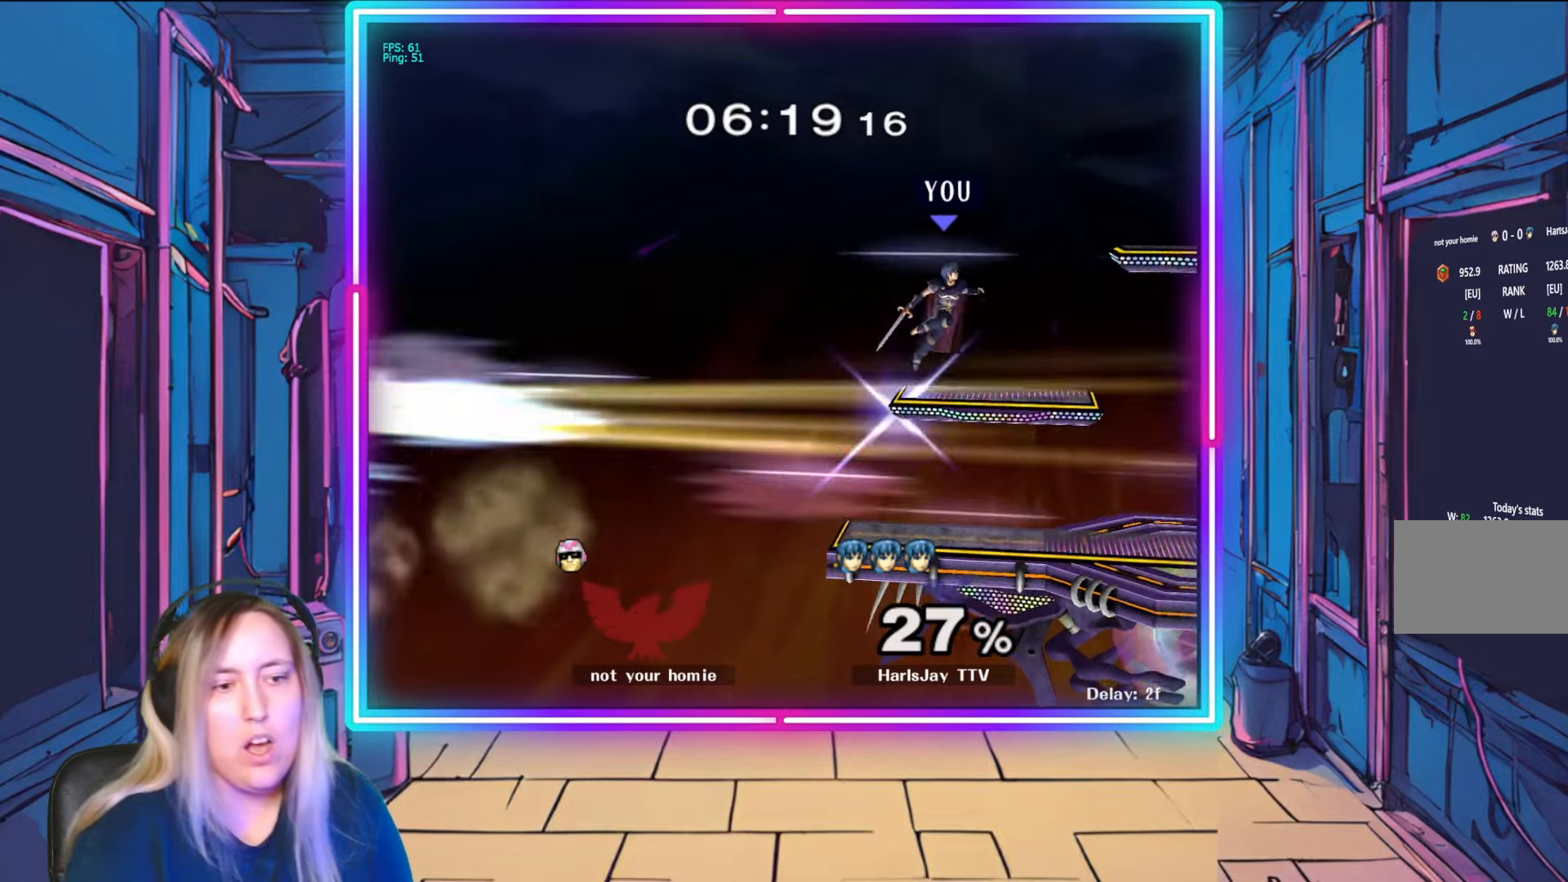
{"buttons": [], "left_stick": "down", "right_stick": "center", "events": [[150, "left_stick", "down"]]}
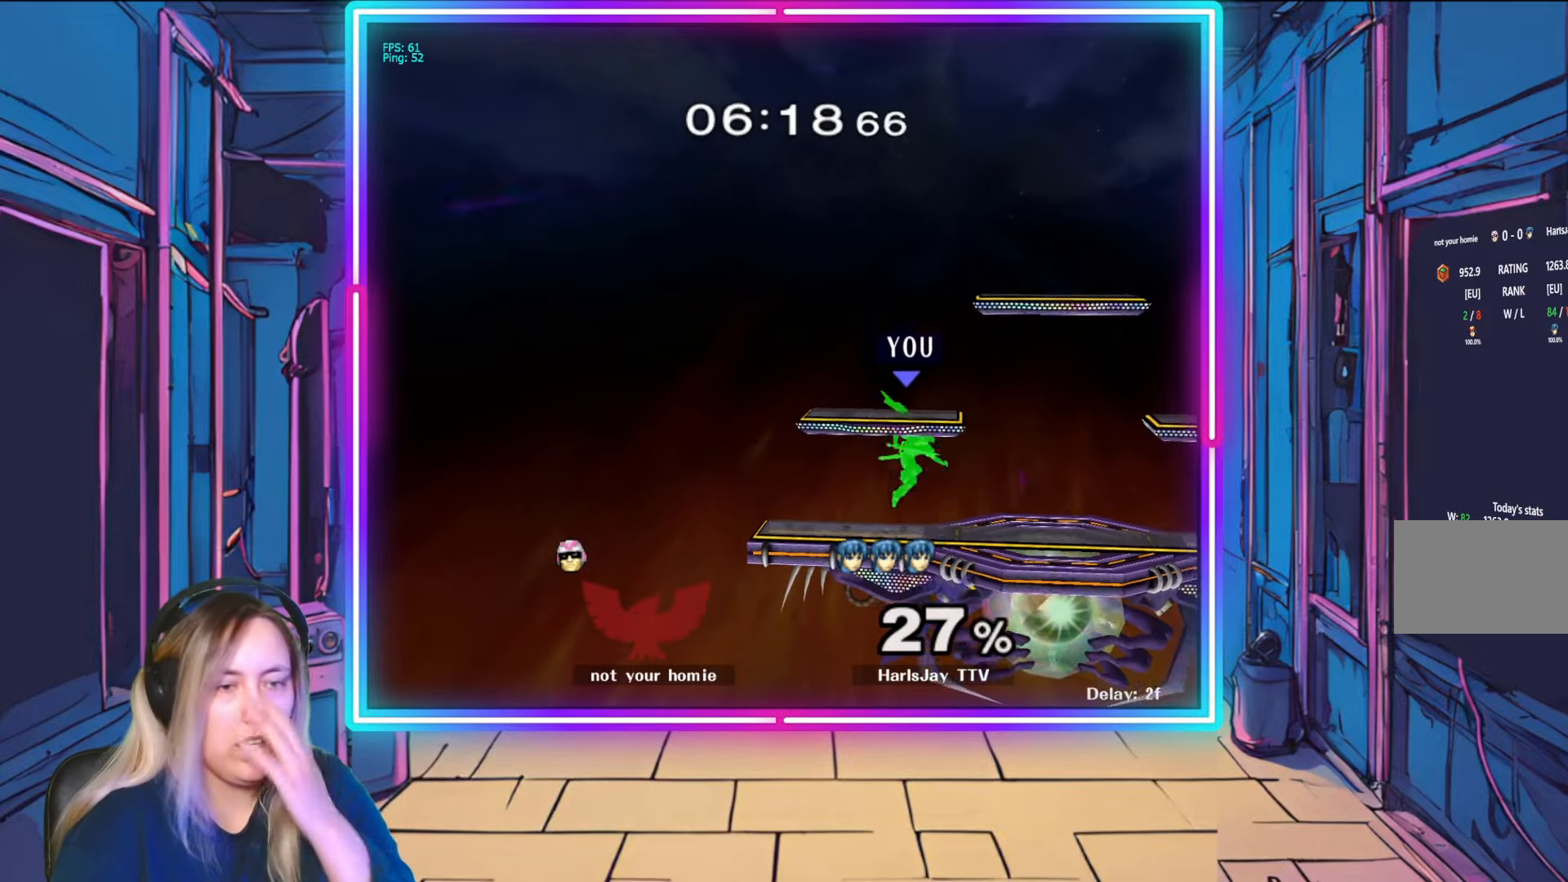
{"buttons": [], "left_stick": "center", "right_stick": "center", "events": [[117, "left_stick", "center"]]}
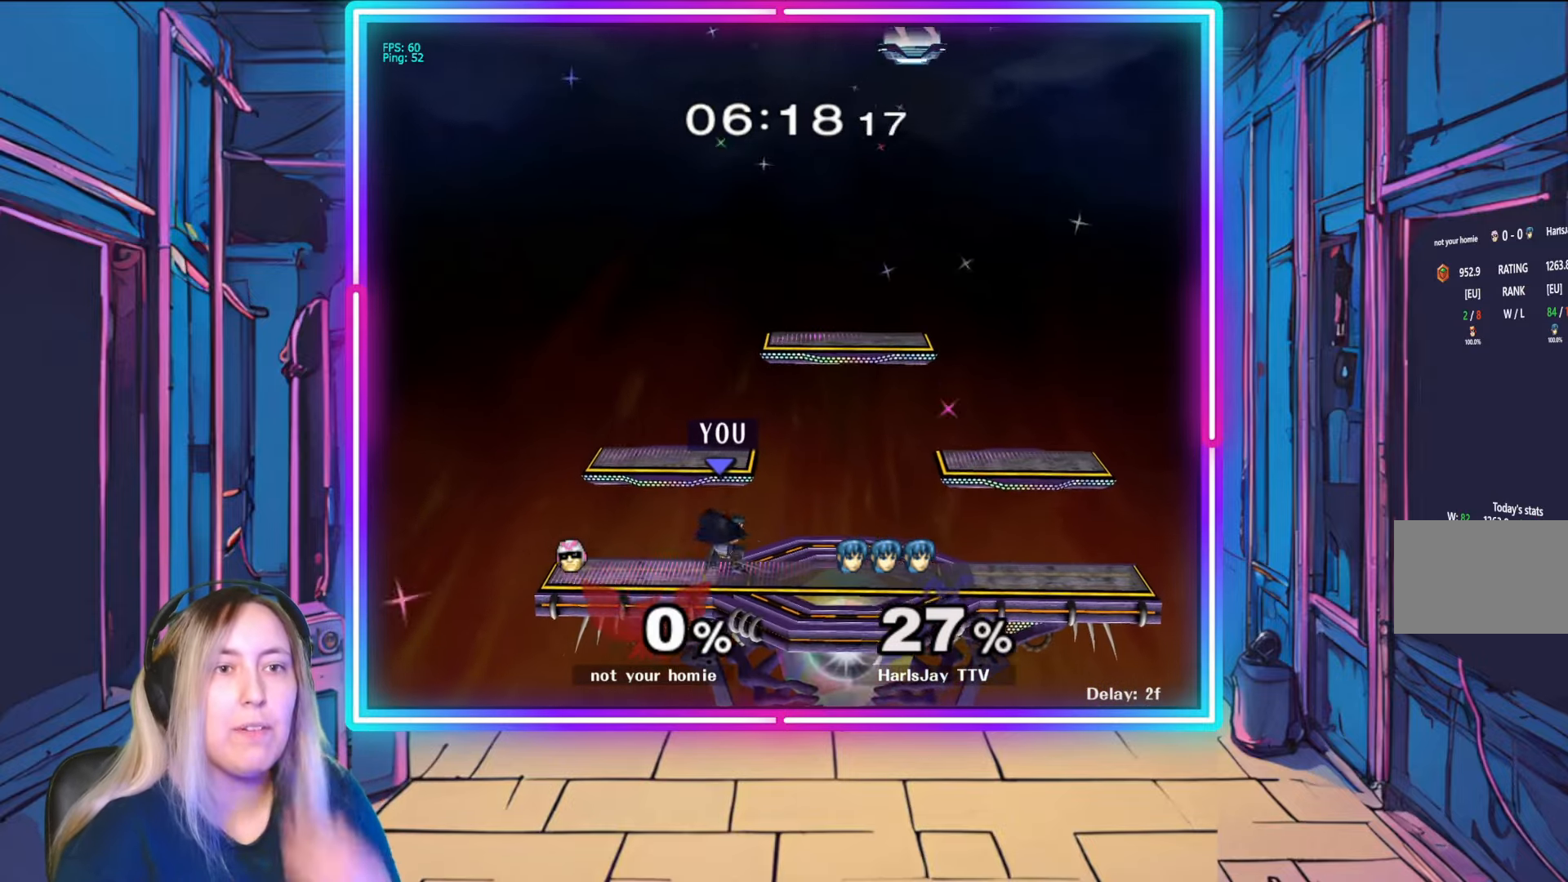
{"buttons": [], "left_stick": "center", "right_stick": "center", "events": [[400, "Y", "down"], [500, "Y", "up"]]}
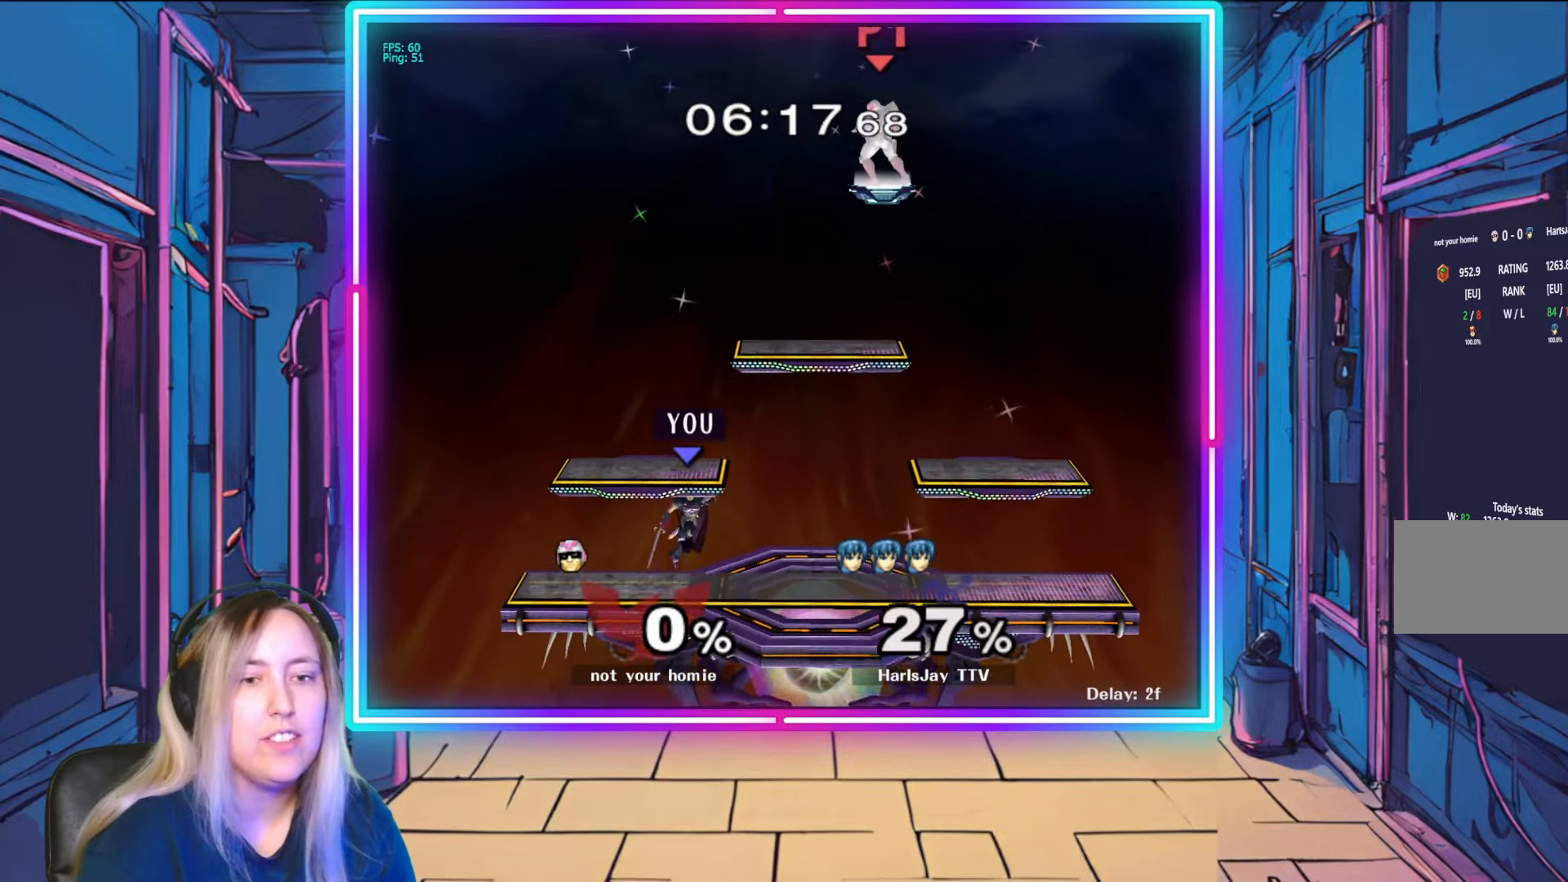
{"buttons": [], "left_stick": "left", "right_stick": "center", "events": [[17, "left_stick", "left"], [150, "left_stick", "center"], [417, "left_stick", "left"]]}
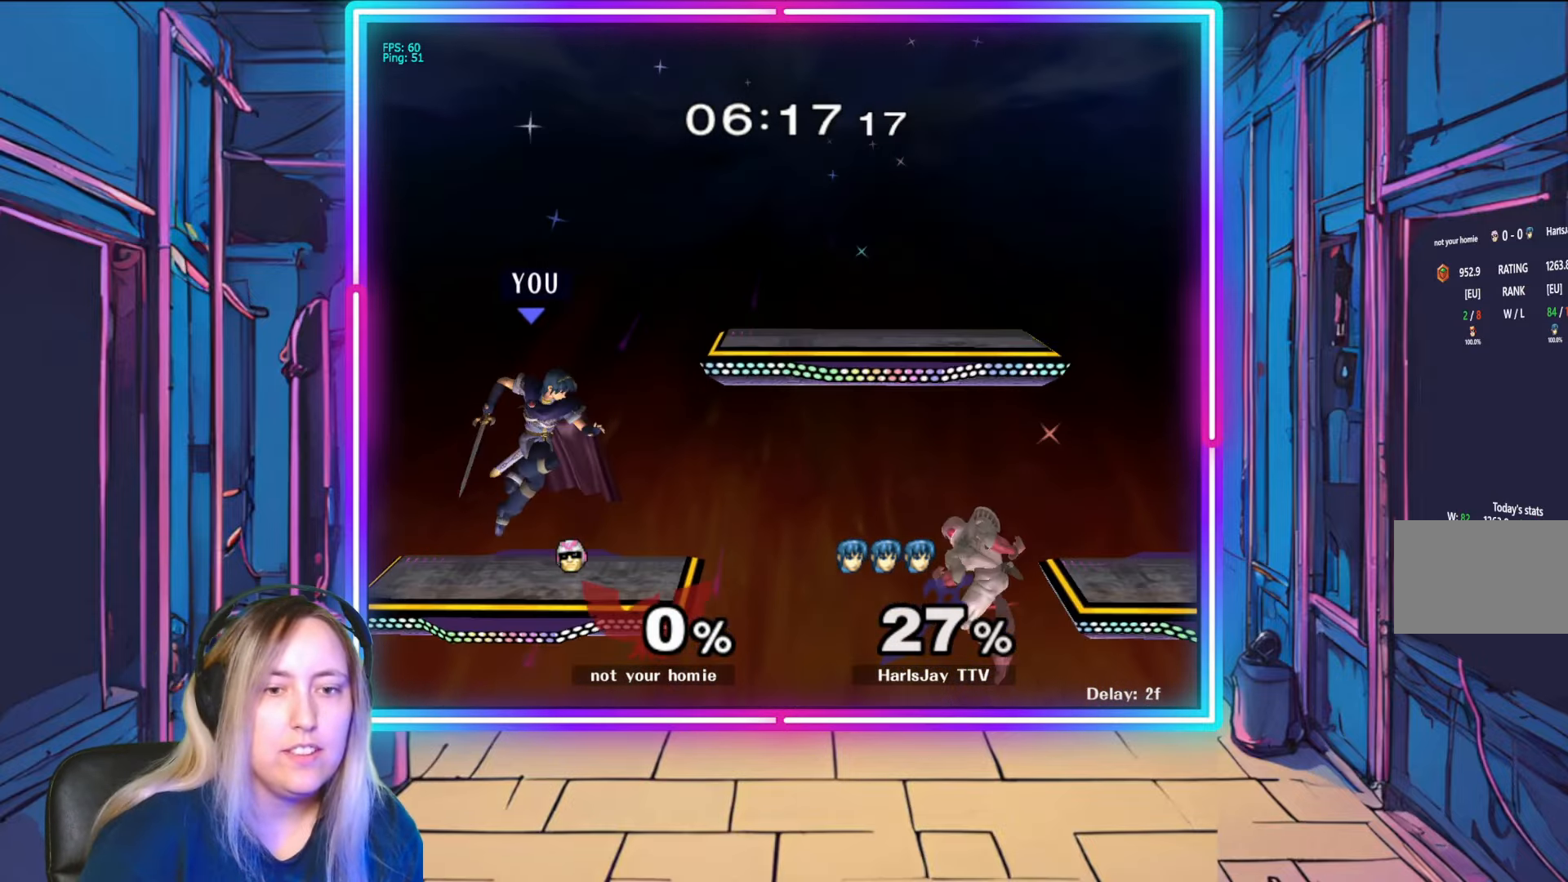
{"buttons": ["Y"], "left_stick": "center", "right_stick": "center", "events": [[17, "left_stick", "center"], [333, "Y", "down"]]}
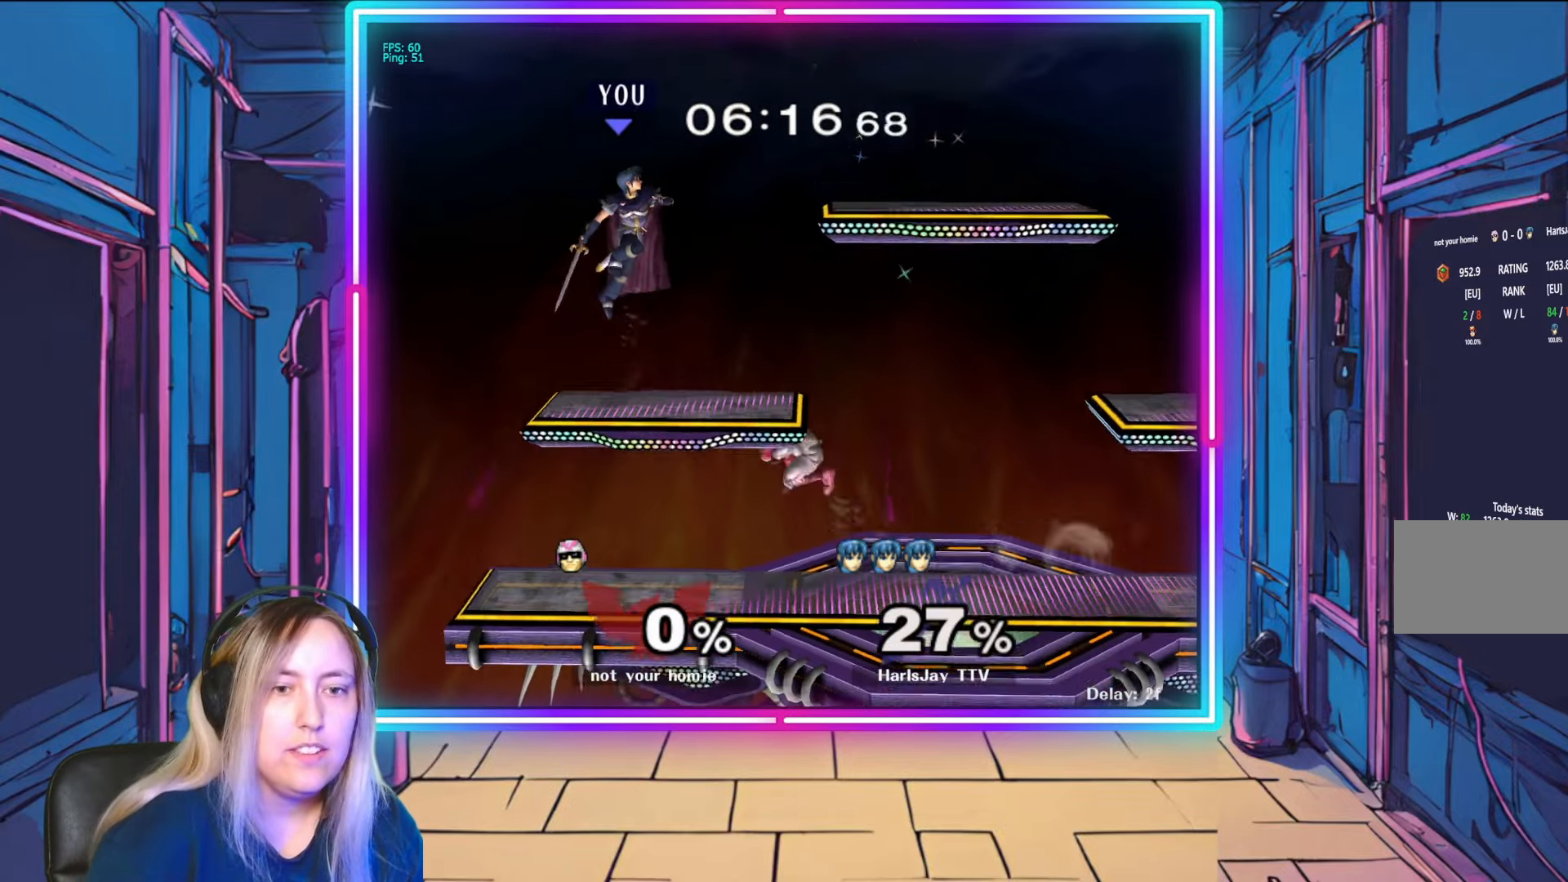
{"buttons": [], "left_stick": "right", "right_stick": "center", "events": [[50, "Y", "up"], [117, "left_stick", "right"]]}
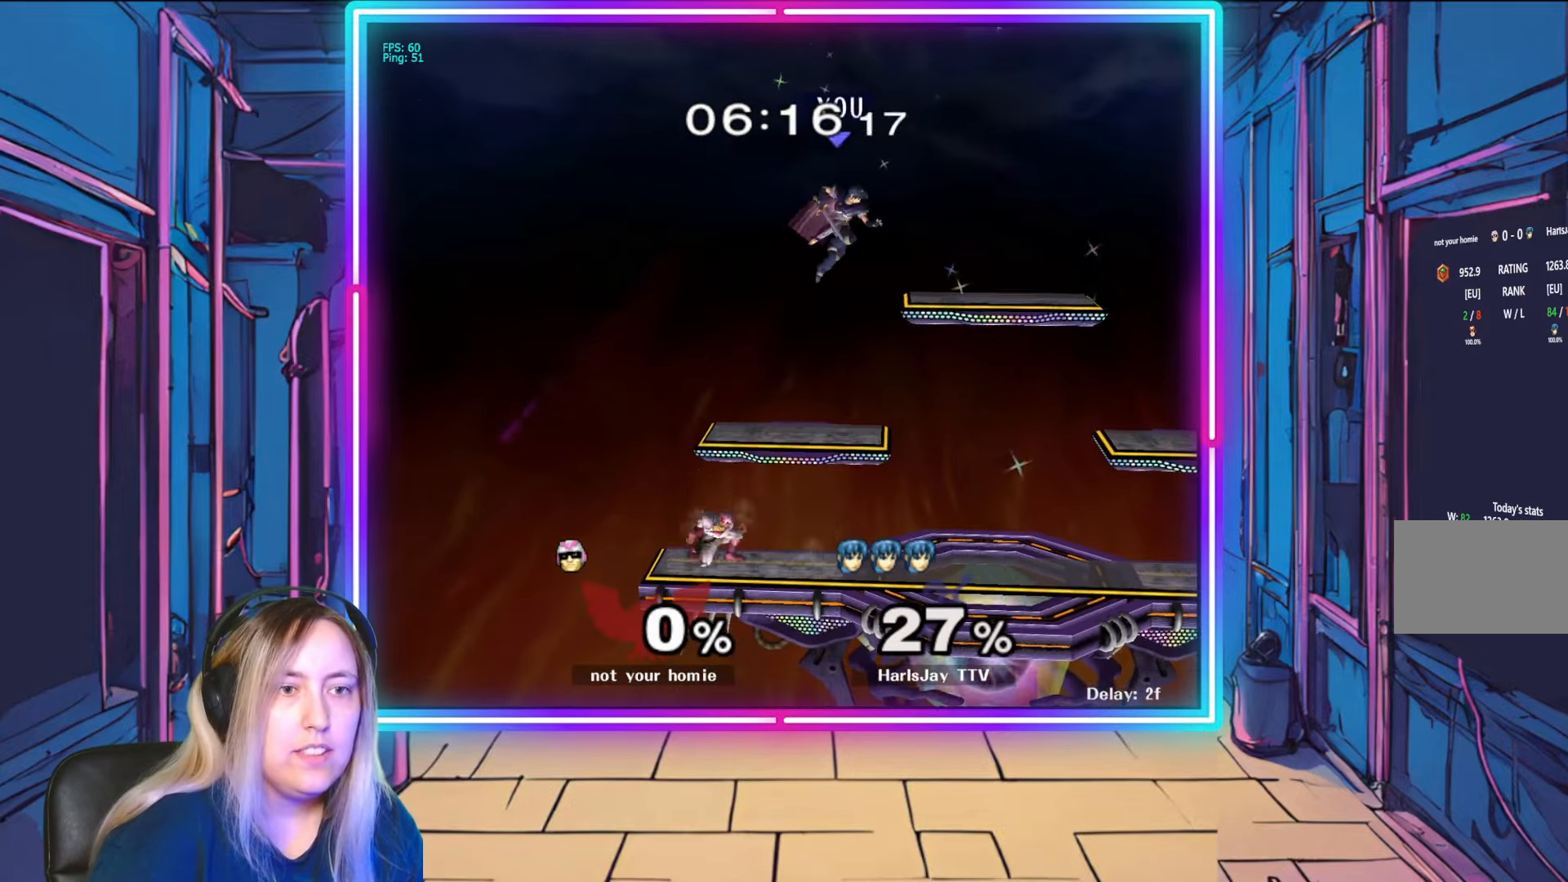
{"buttons": [], "left_stick": "left", "right_stick": "center", "events": [[117, "Y", "down"], [267, "left_stick", "center"], [283, "Y", "up"], [383, "left_stick", "left"]]}
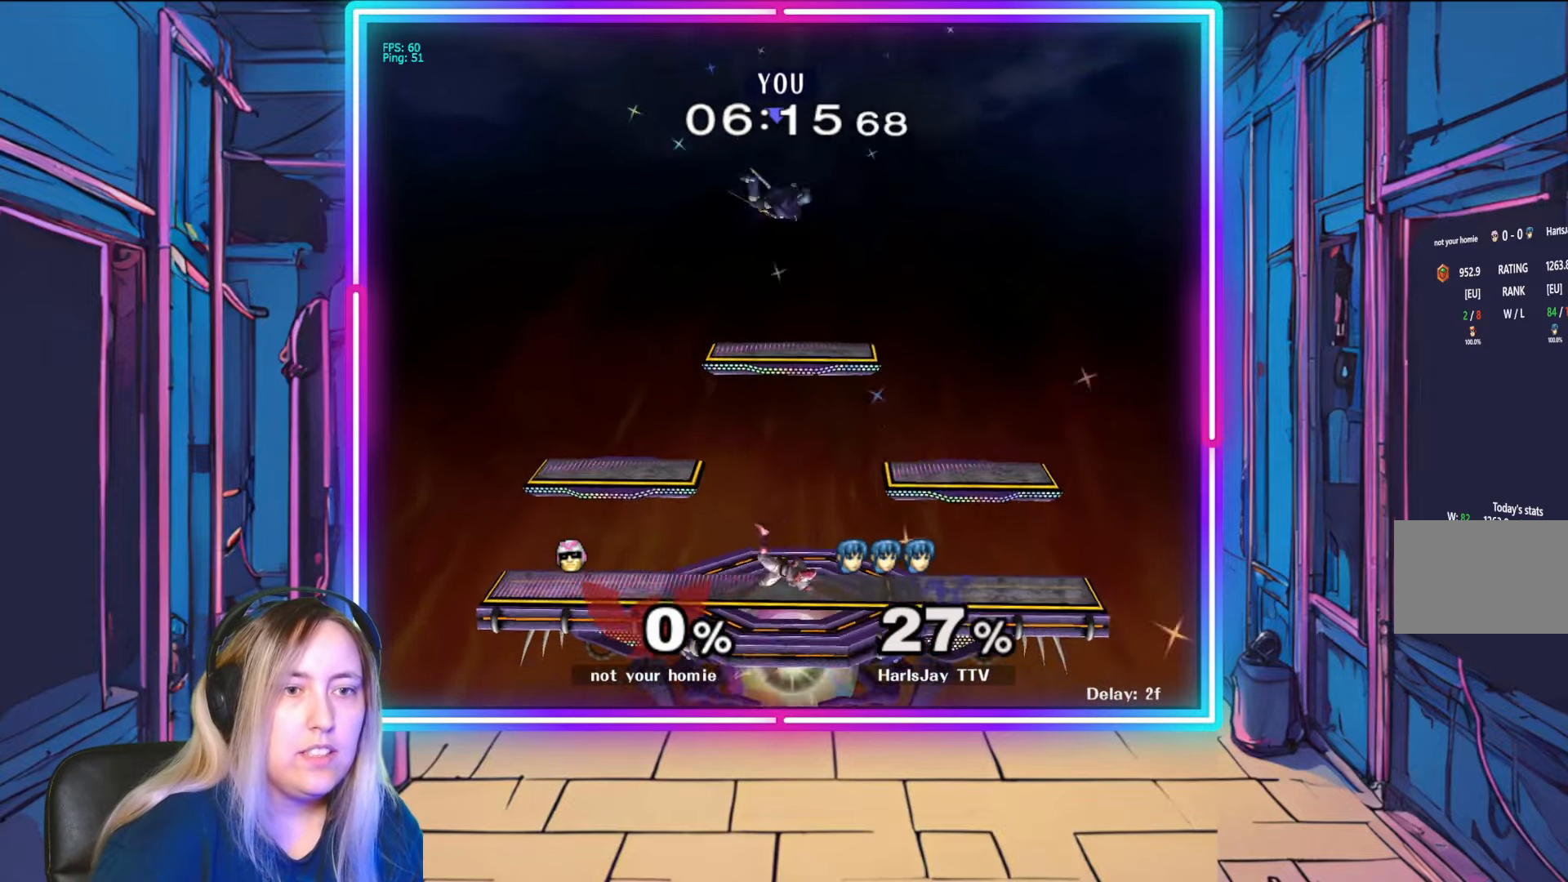
{"buttons": [], "left_stick": "up-left", "right_stick": "center", "events": [[333, "left_stick", "center"], [417, "left_stick", "up-left"]]}
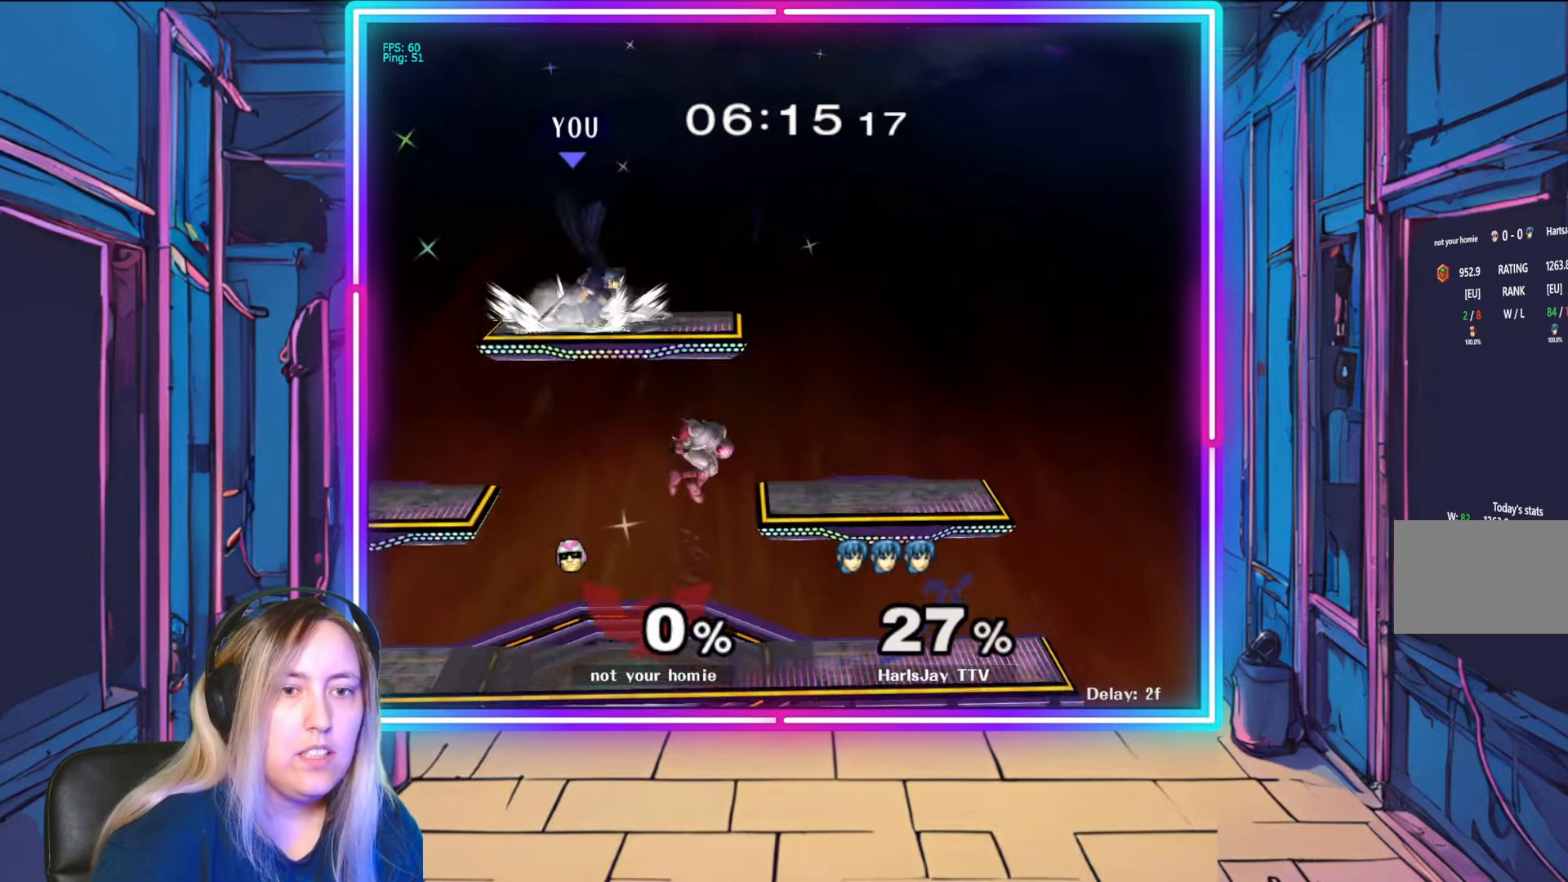
{"buttons": [], "left_stick": "down-right", "right_stick": "center", "events": [[17, "Y", "down"], [33, "left_stick", "center"], [167, "Y", "up"], [200, "left_stick", "up-right"], [300, "left_stick", "center"], [400, "left_stick", "down-right"]]}
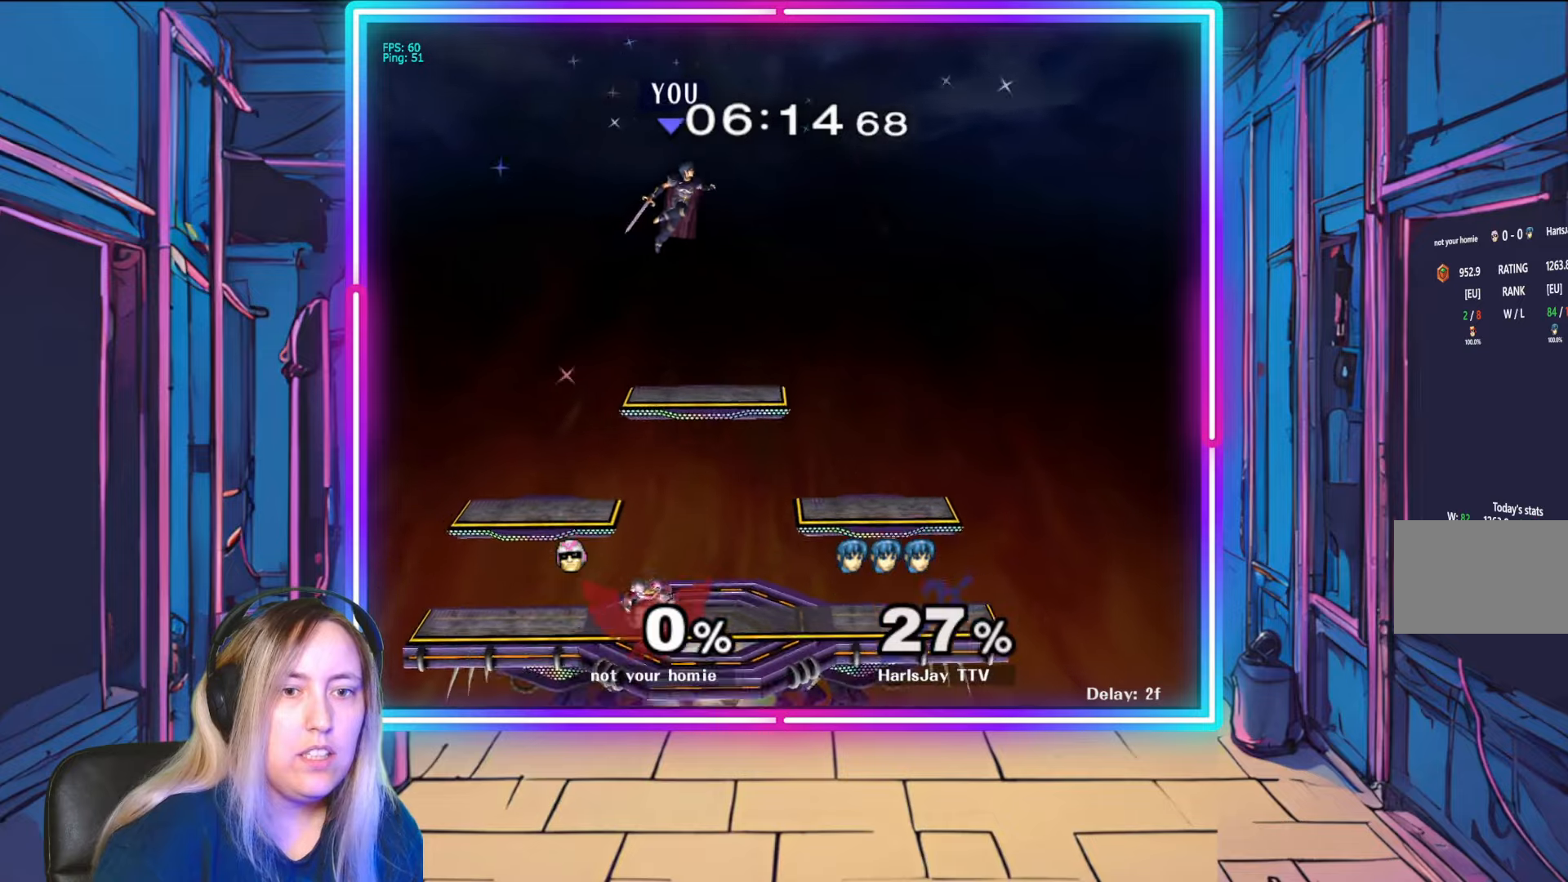
{"buttons": ["Y"], "left_stick": "left", "right_stick": "center", "events": [[250, "left_stick", "left"], [383, "Y", "down"]]}
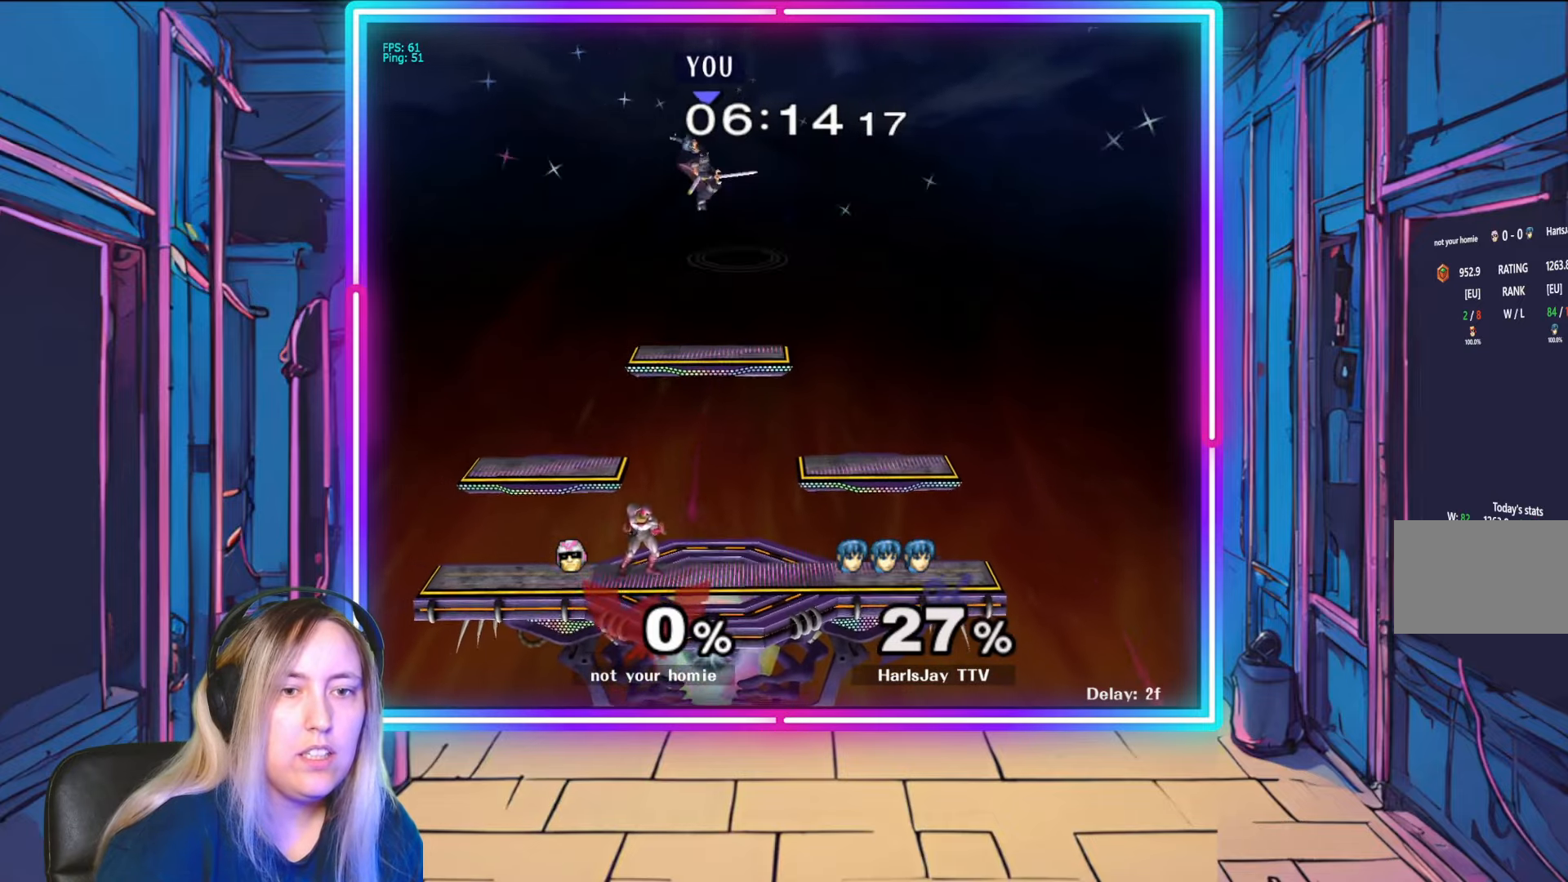
{"buttons": ["Y"], "left_stick": "down-left", "right_stick": "center", "events": [[167, "left_stick", "down-left"], [317, "Y", "up"], [367, "Y", "down"]]}
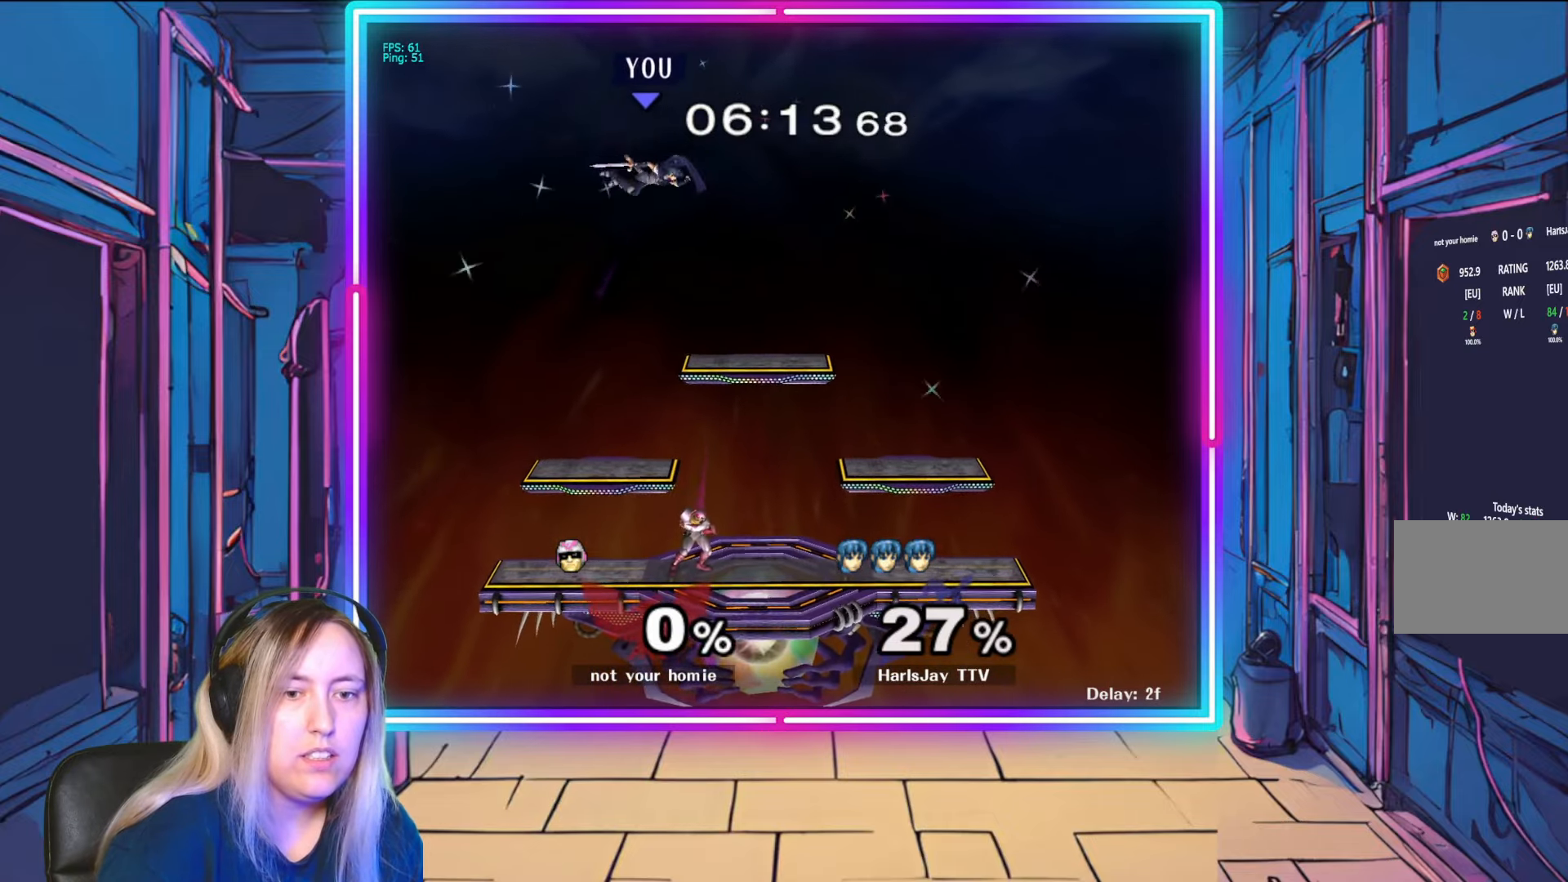
{"buttons": ["Y"], "left_stick": "down-right", "right_stick": "center", "events": [[117, "Y", "up"], [483, "left_stick", "down-right"], [500, "Y", "down"]]}
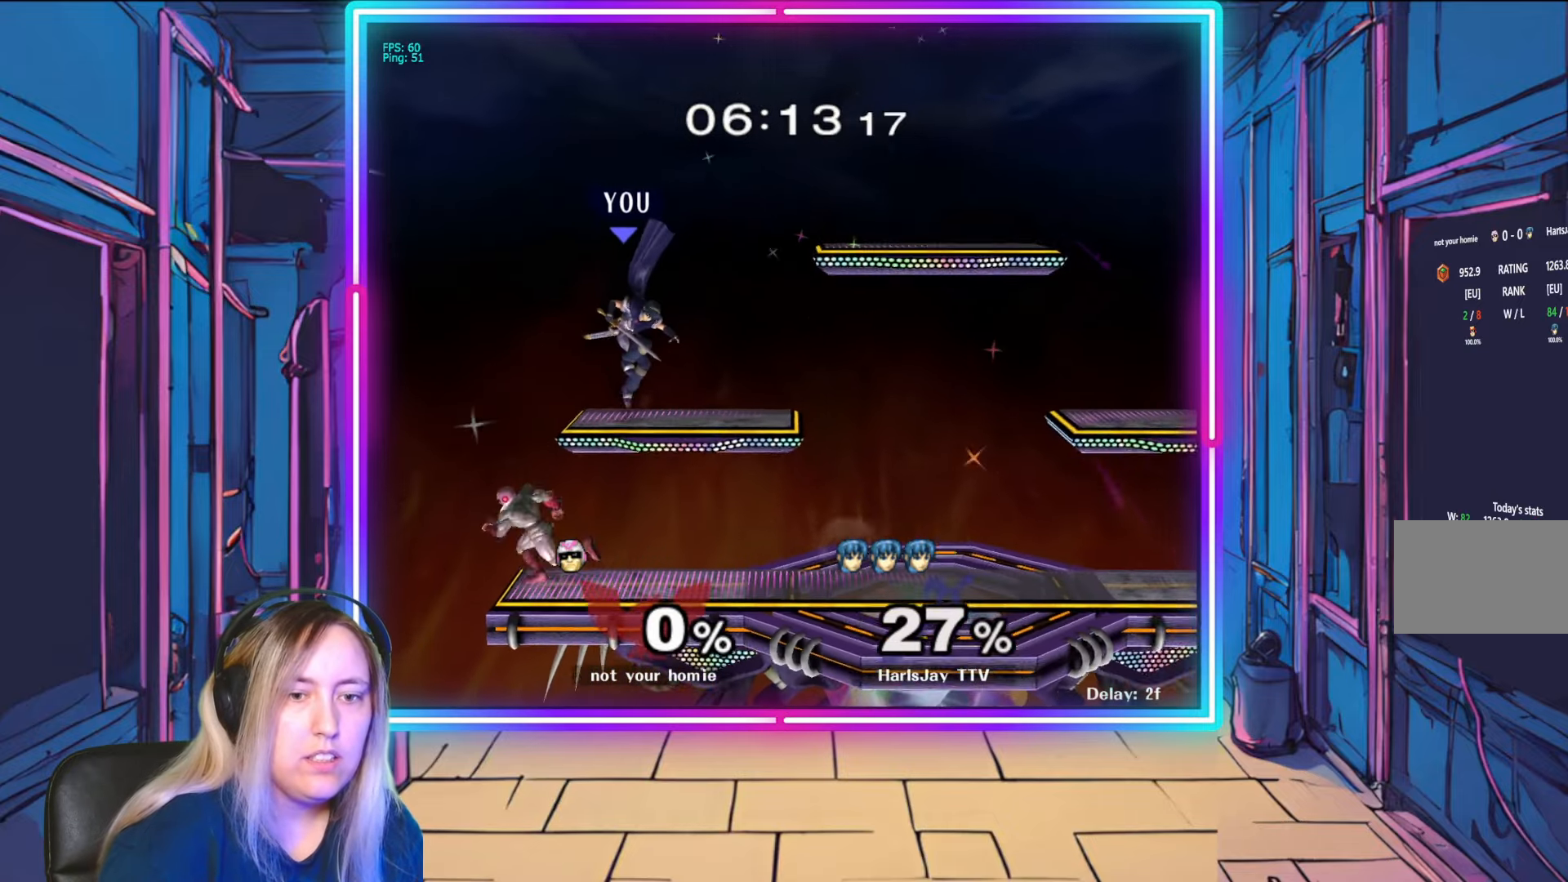
{"buttons": [], "left_stick": "down-right", "right_stick": "center", "events": [[200, "Y", "up"], [250, "Y", "down"], [433, "Y", "up"]]}
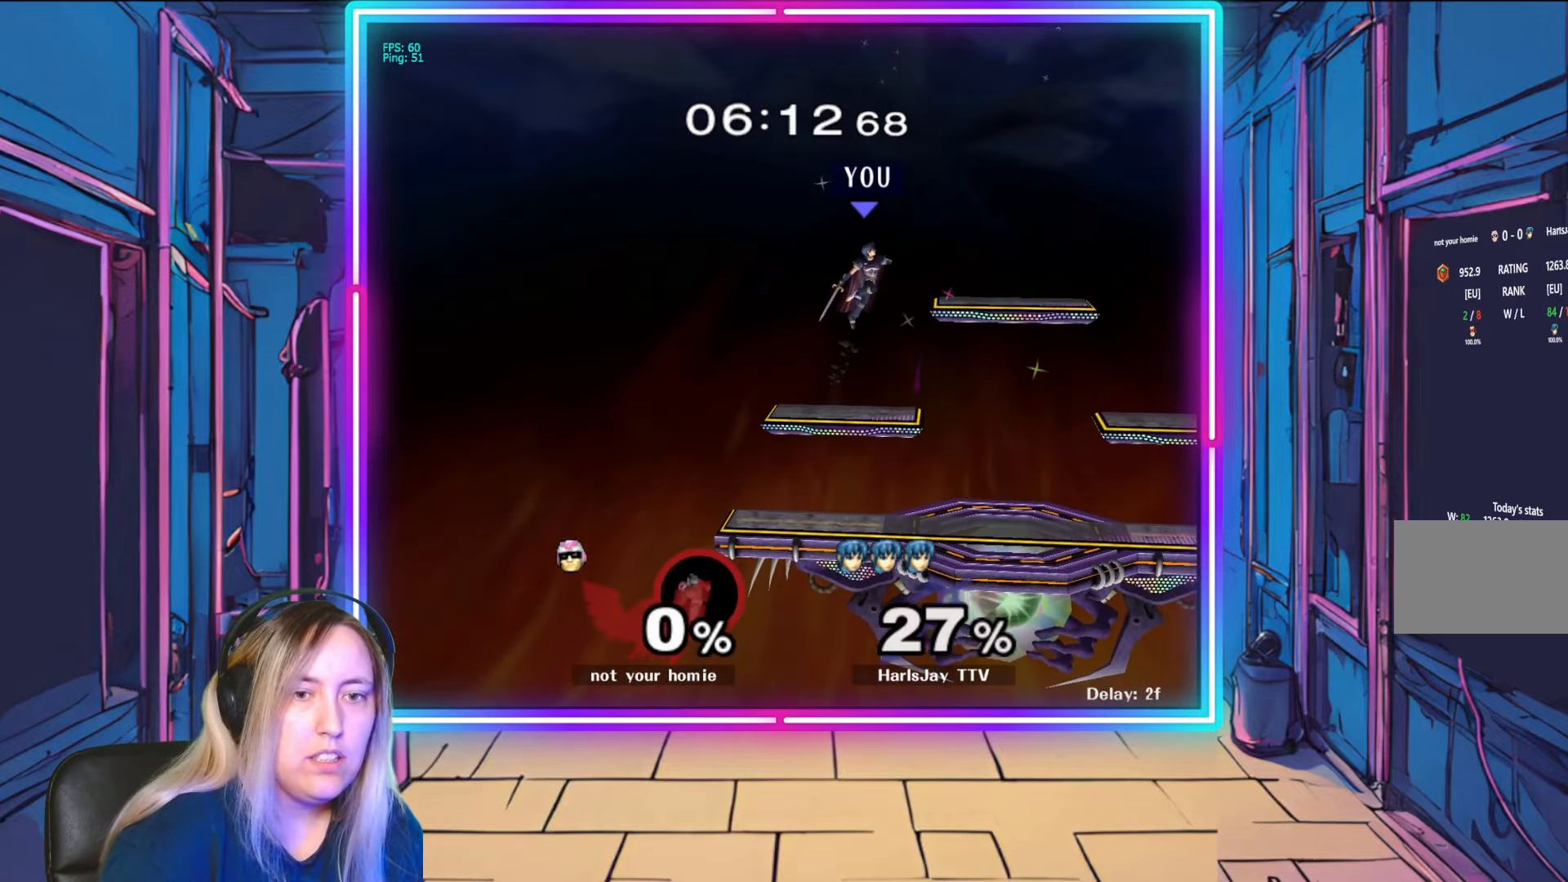
{"buttons": [], "left_stick": "center", "right_stick": "center", "events": [[33, "left_stick", "down"], [467, "left_stick", "center"]]}